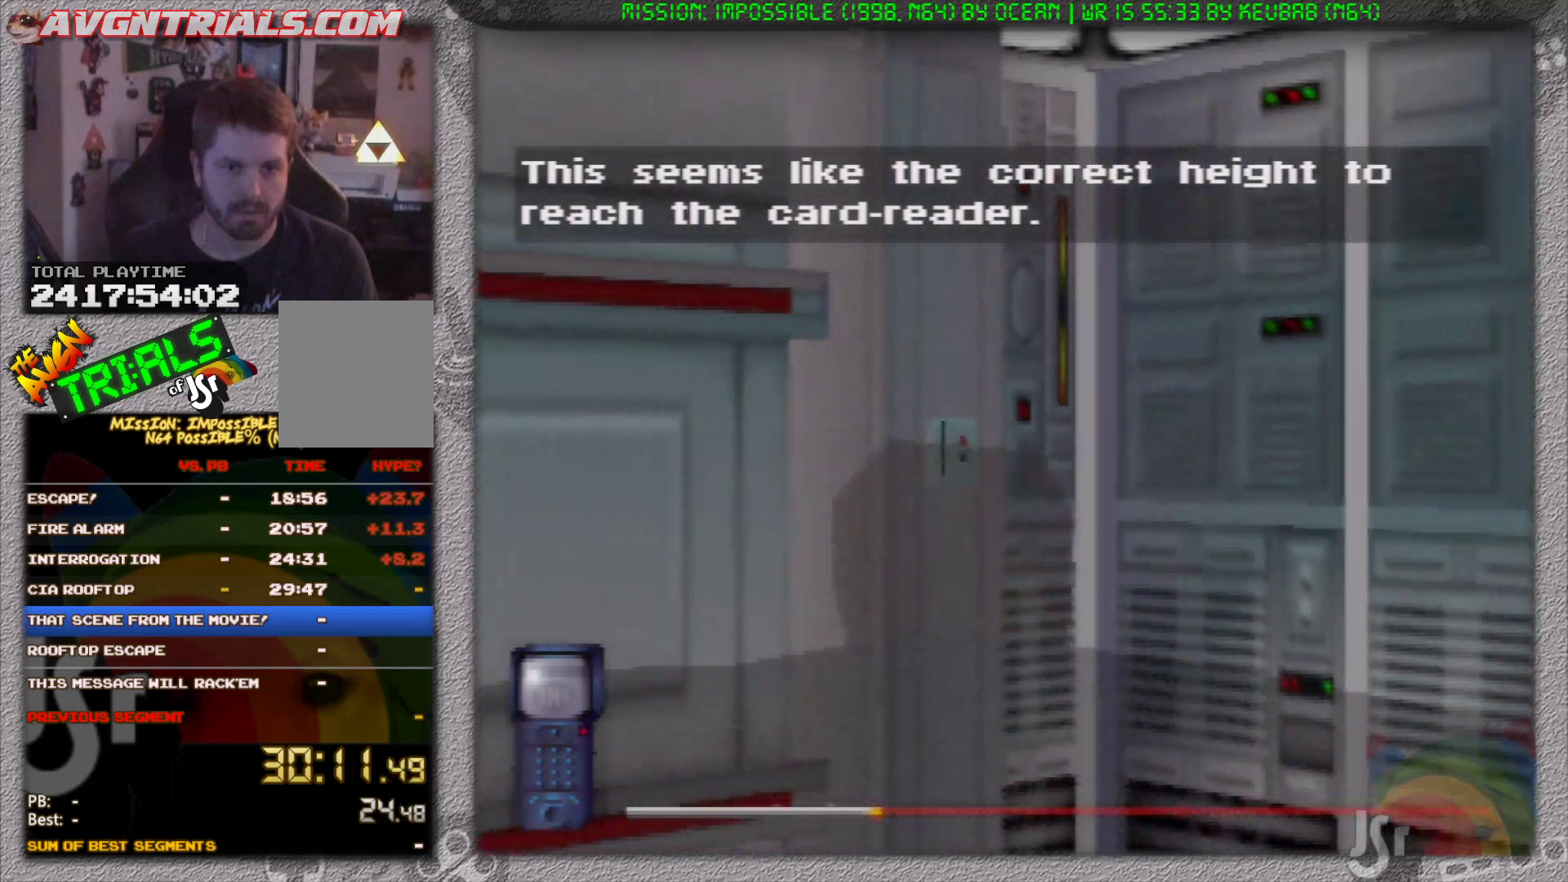
Gameplay with a controller (Nintendo layout); each line is a JSON object with the inputs held at the frame after it. "events" lists button and stick changes between this image and that frame as [ms after this image, input, new state], when the widget could be followed in between. Not read: L3 R3 Z.
{"buttons": ["R1"], "left_stick": "center", "events": [[133, "left_stick", "down"], [333, "left_stick", "center"]]}
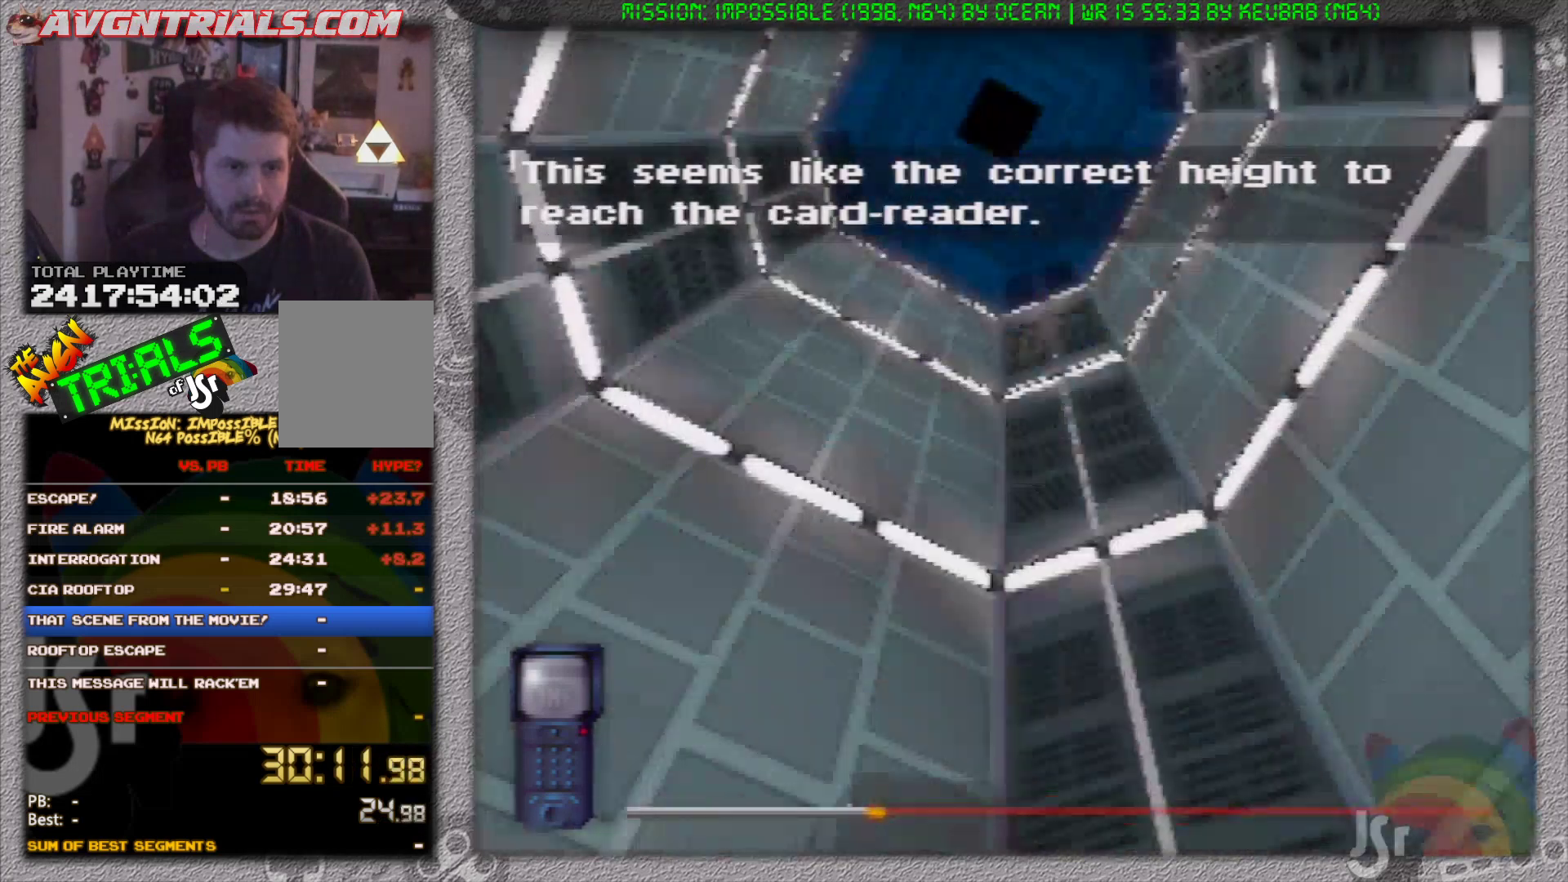
{"buttons": ["R1"], "left_stick": "up", "events": [[117, "left_stick", "up"]]}
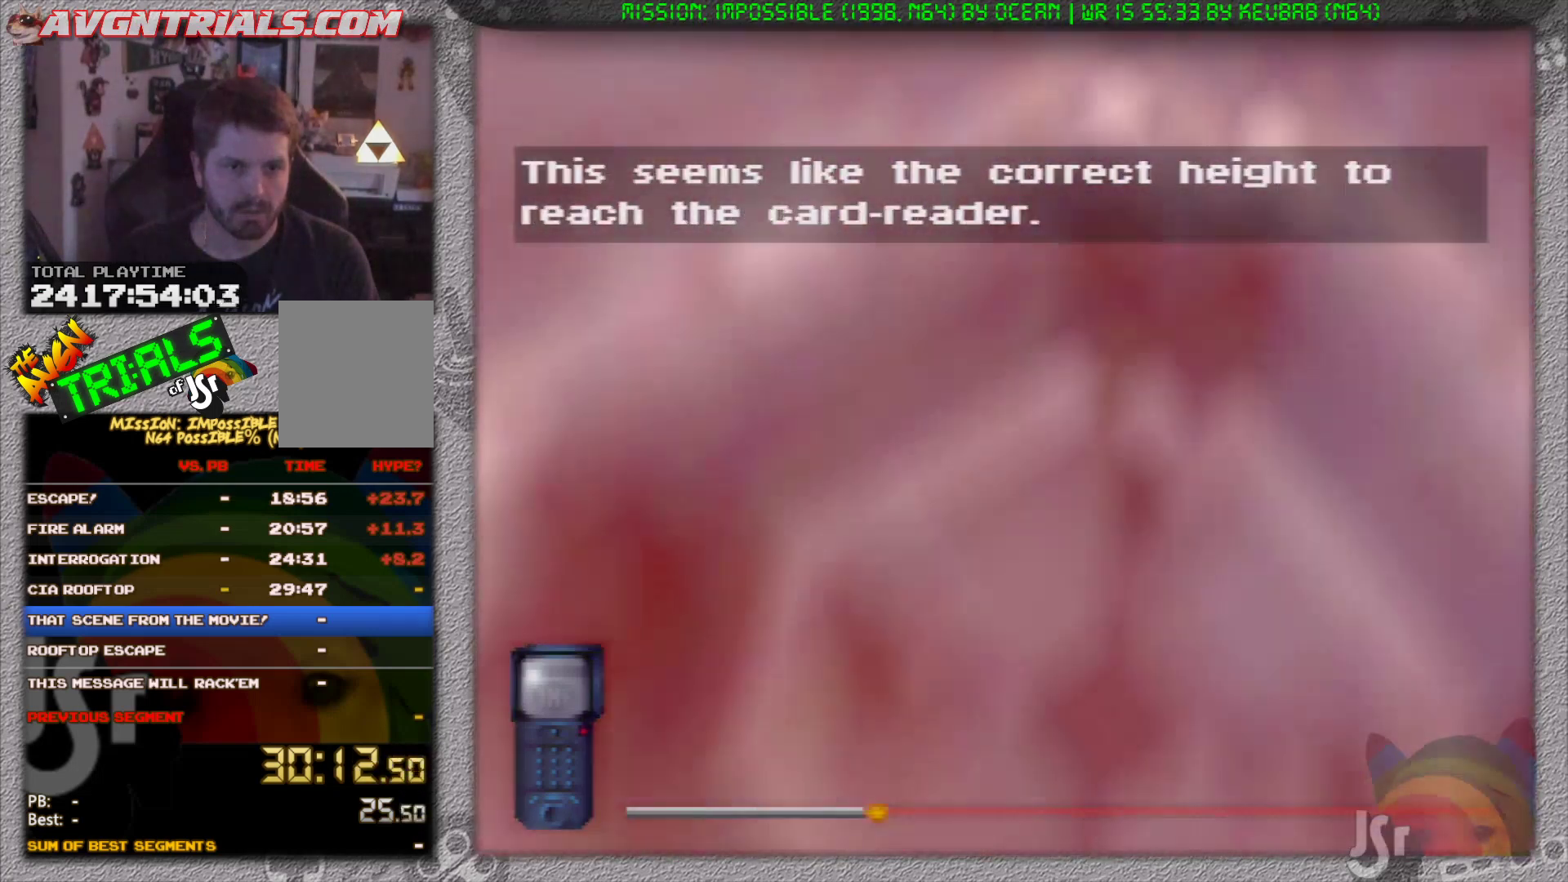
{"buttons": [], "left_stick": "down", "events": [[17, "R1", "up"], [367, "left_stick", "down"]]}
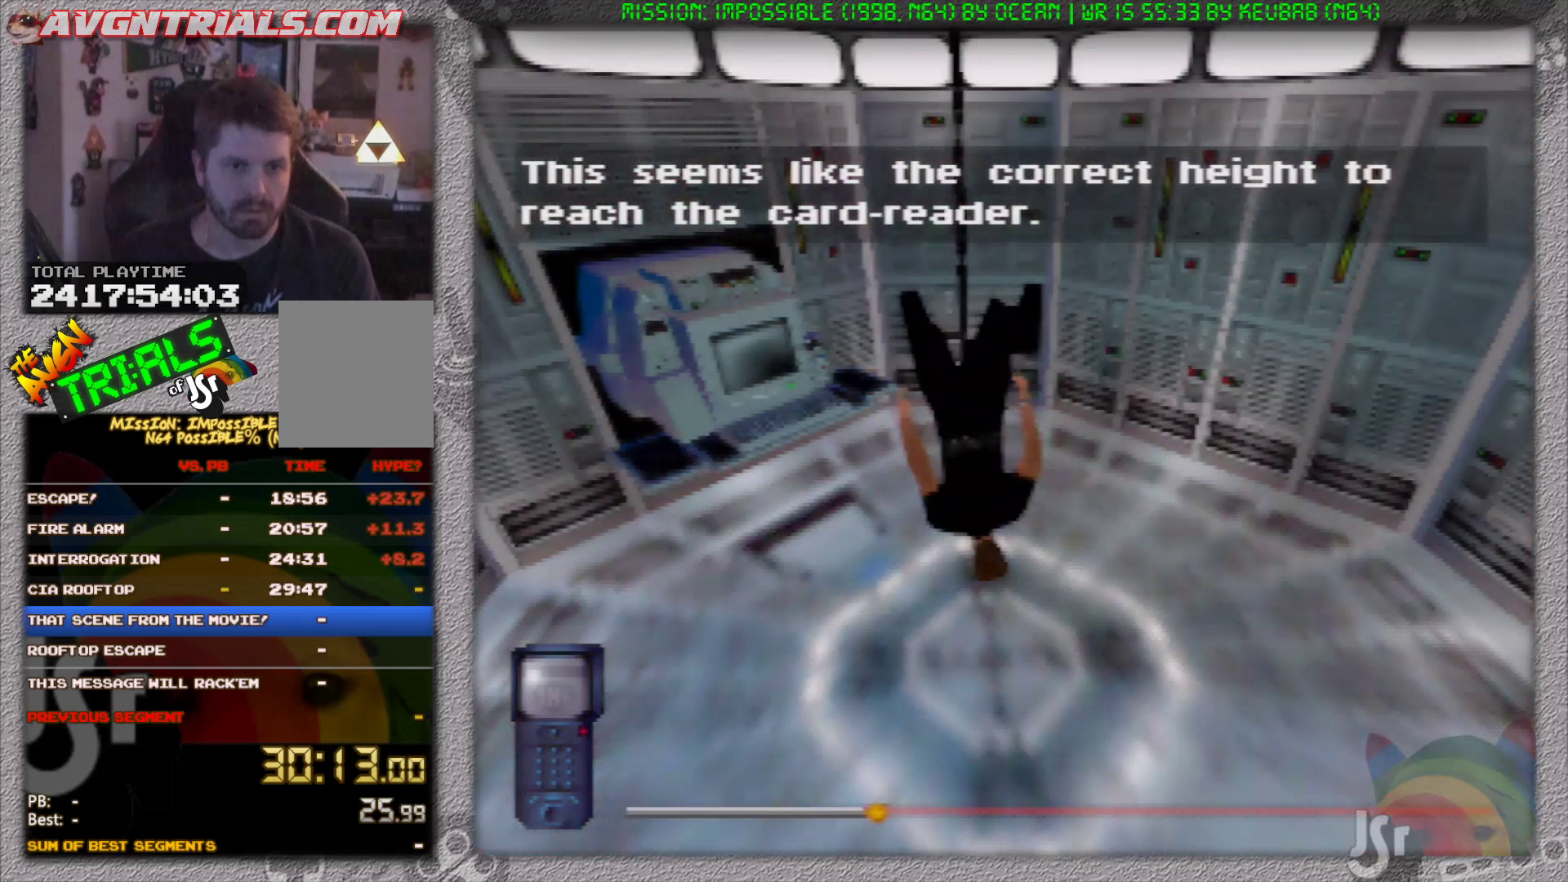
{"buttons": [], "left_stick": "up", "events": [[467, "left_stick", "up"]]}
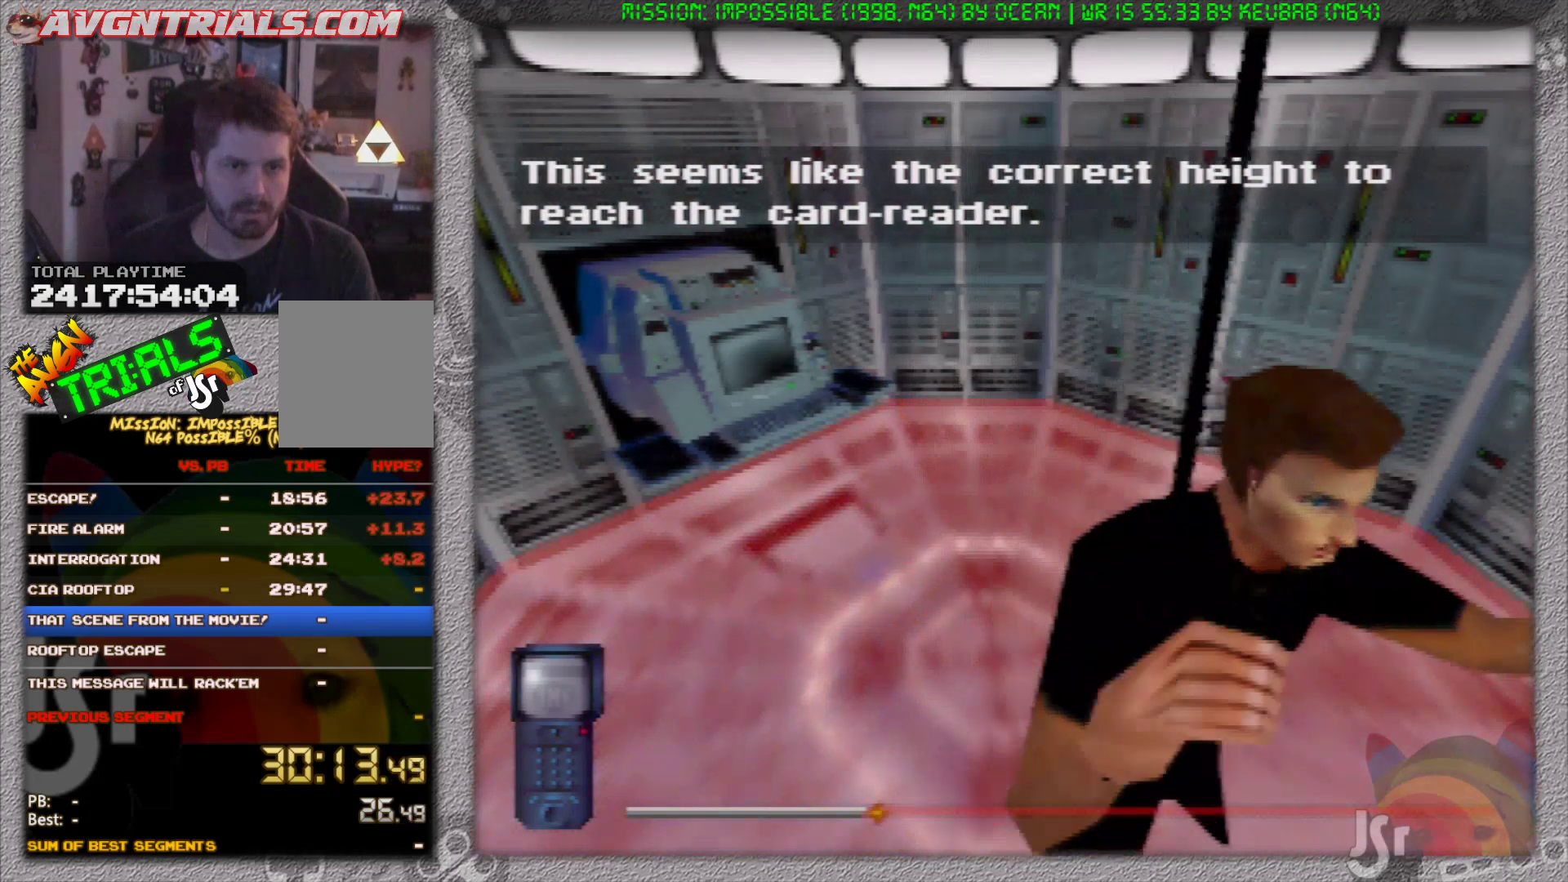
{"buttons": [], "left_stick": "up", "events": []}
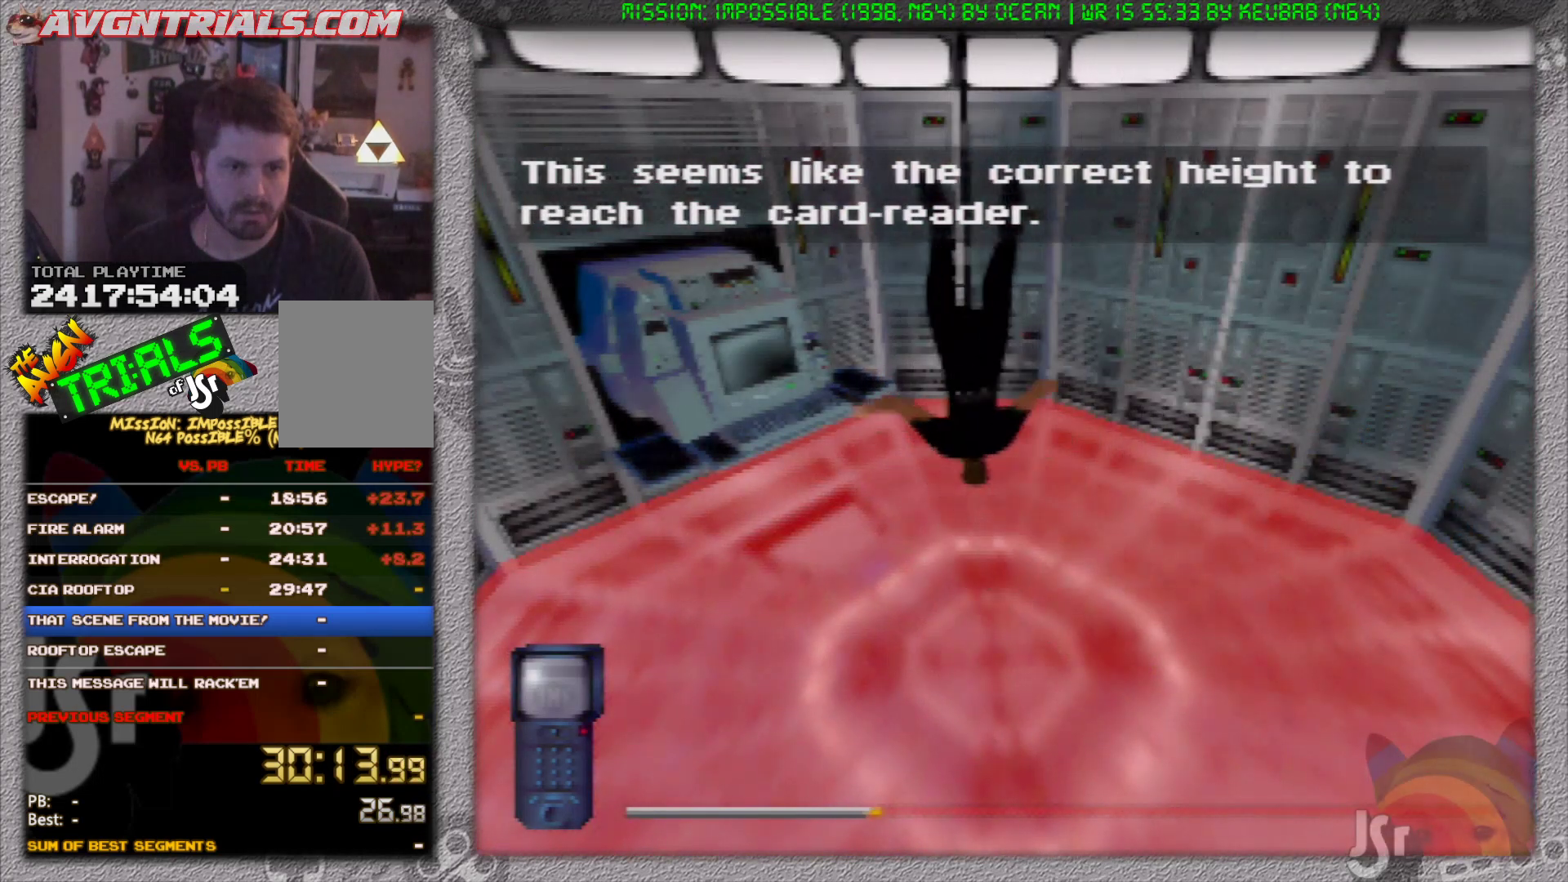
{"buttons": [], "left_stick": "down", "events": [[200, "left_stick", "down"]]}
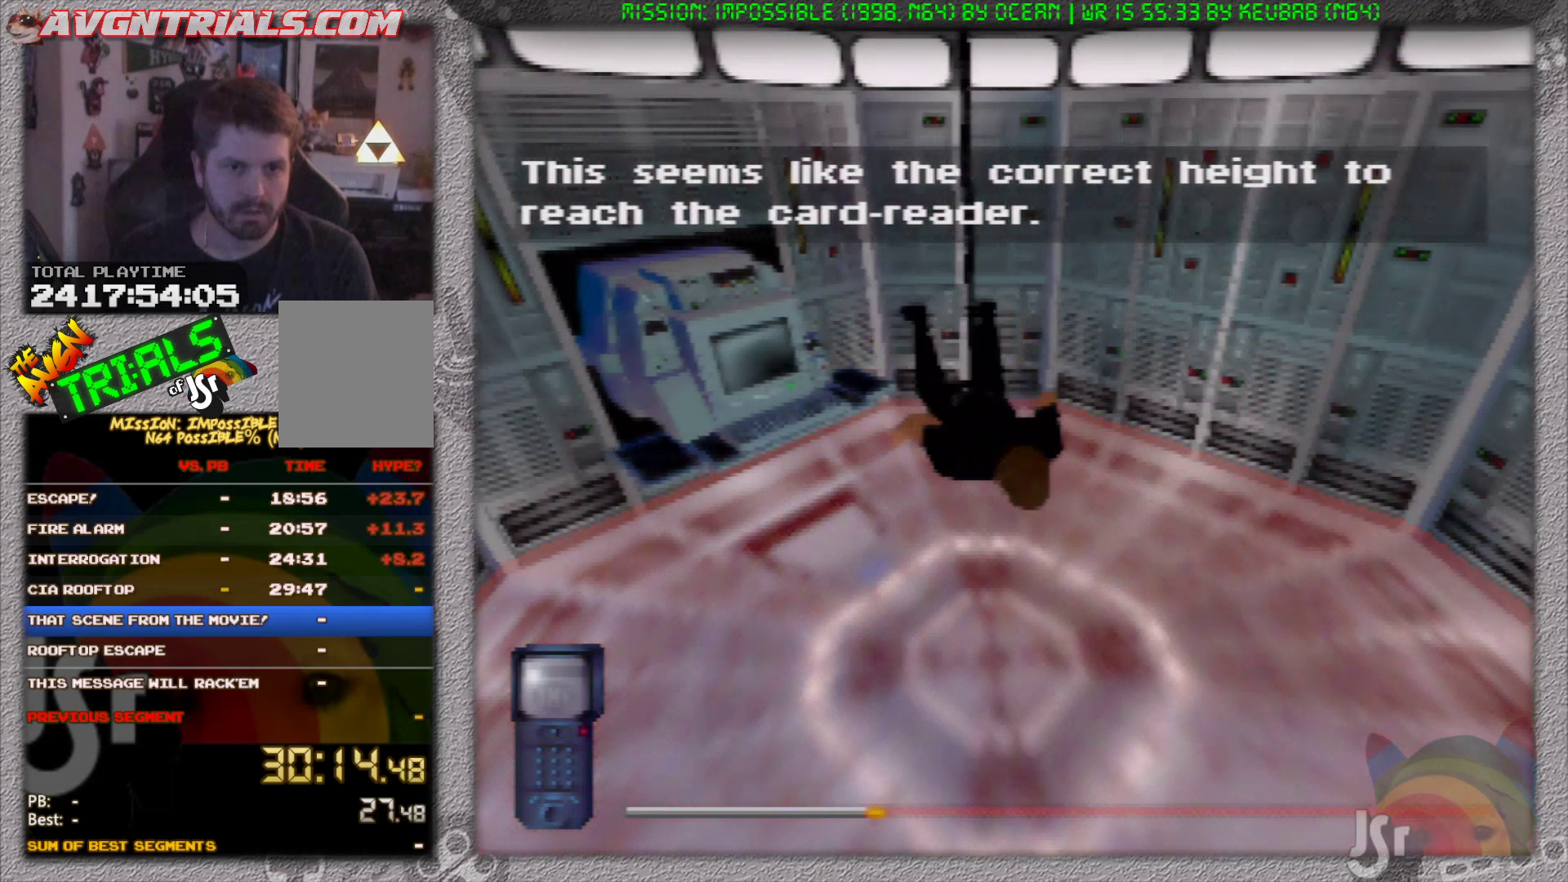
{"buttons": ["R1"], "left_stick": "center", "events": [[233, "R1", "down"], [467, "left_stick", "center"]]}
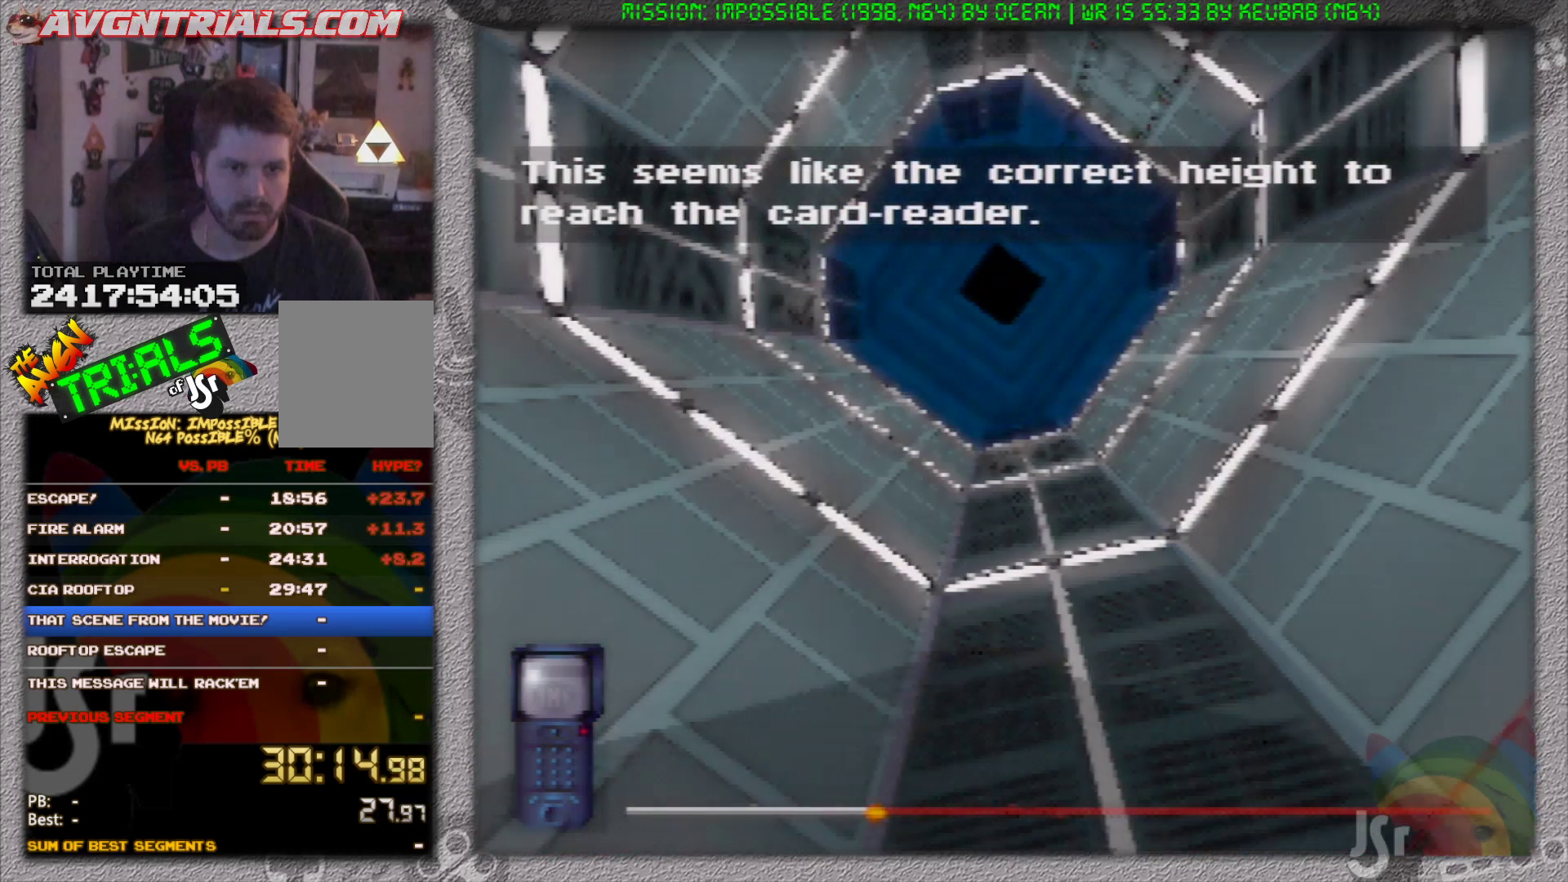
{"buttons": ["R1"], "left_stick": "center", "events": [[67, "left_stick", "up"], [500, "left_stick", "center"]]}
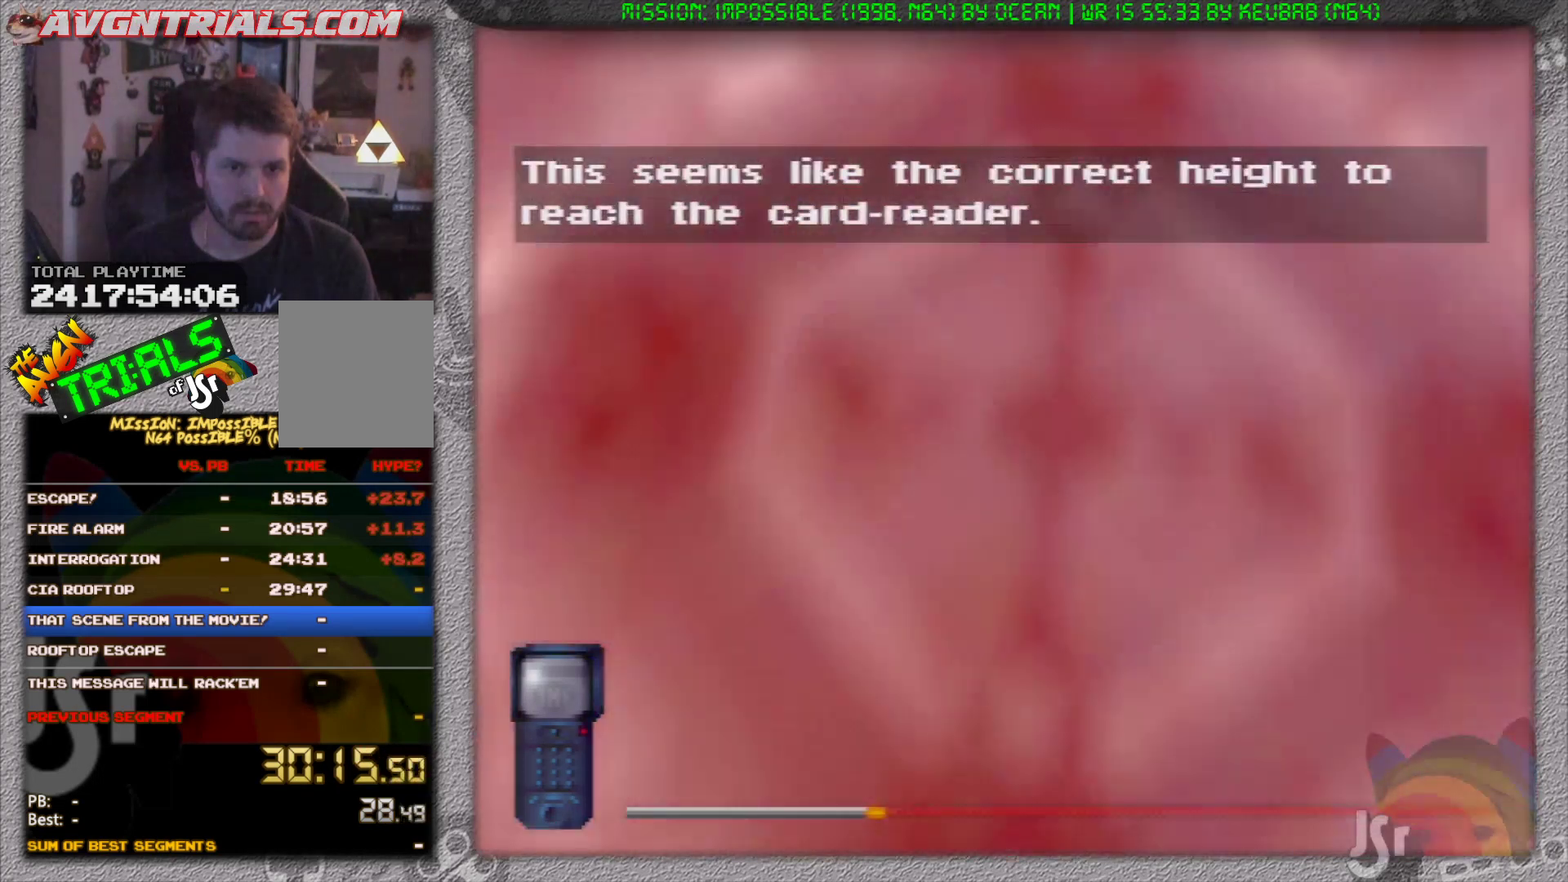
{"buttons": ["R1"], "left_stick": "down", "events": [[33, "left_stick", "down"]]}
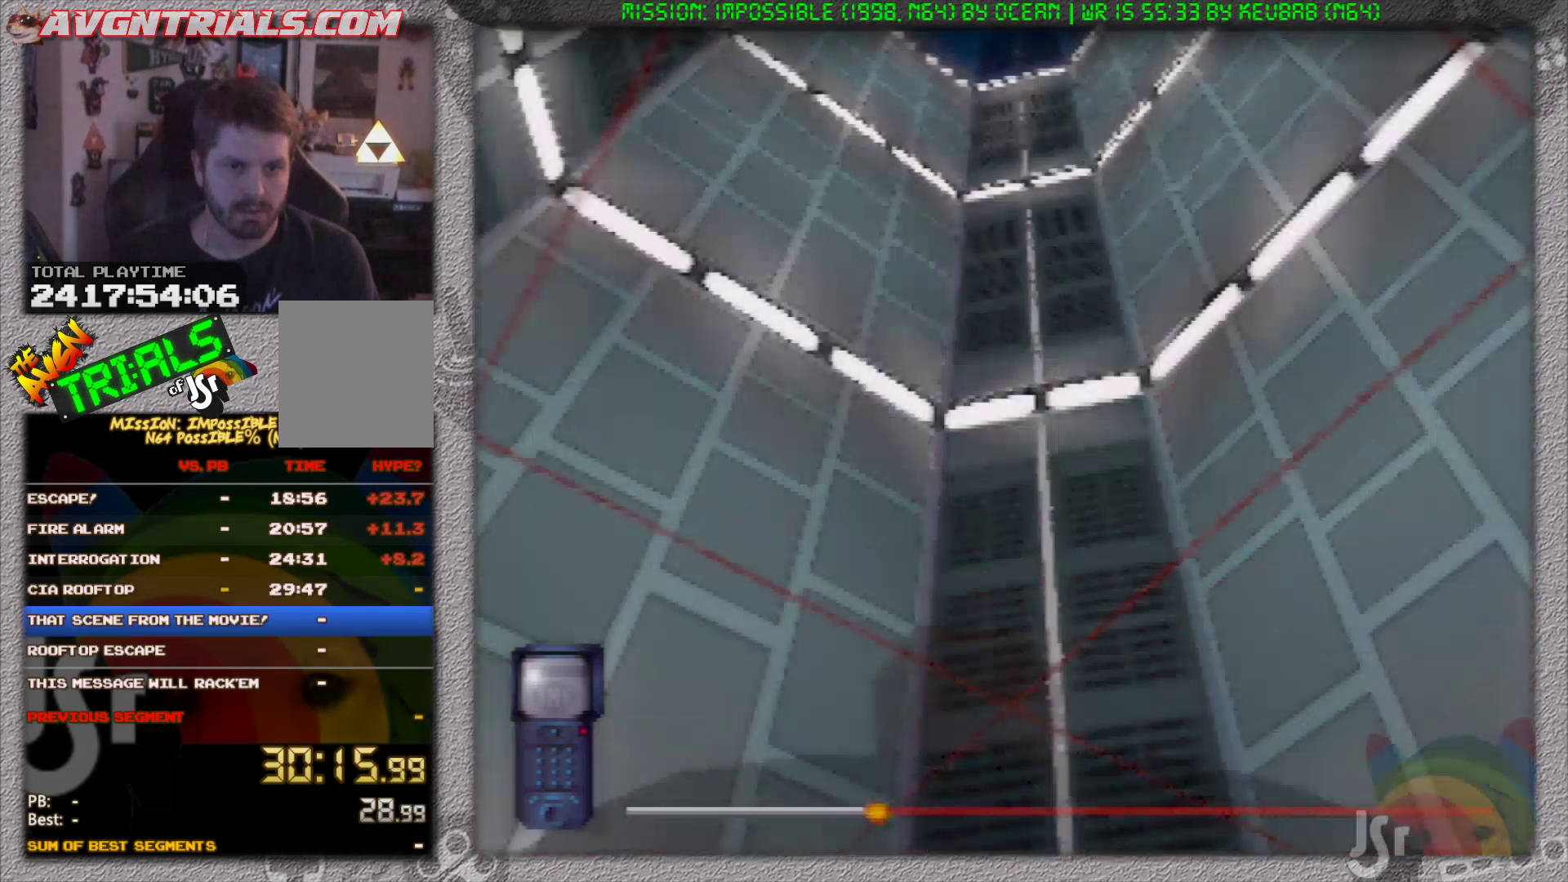
{"buttons": ["R1"], "left_stick": "down", "events": []}
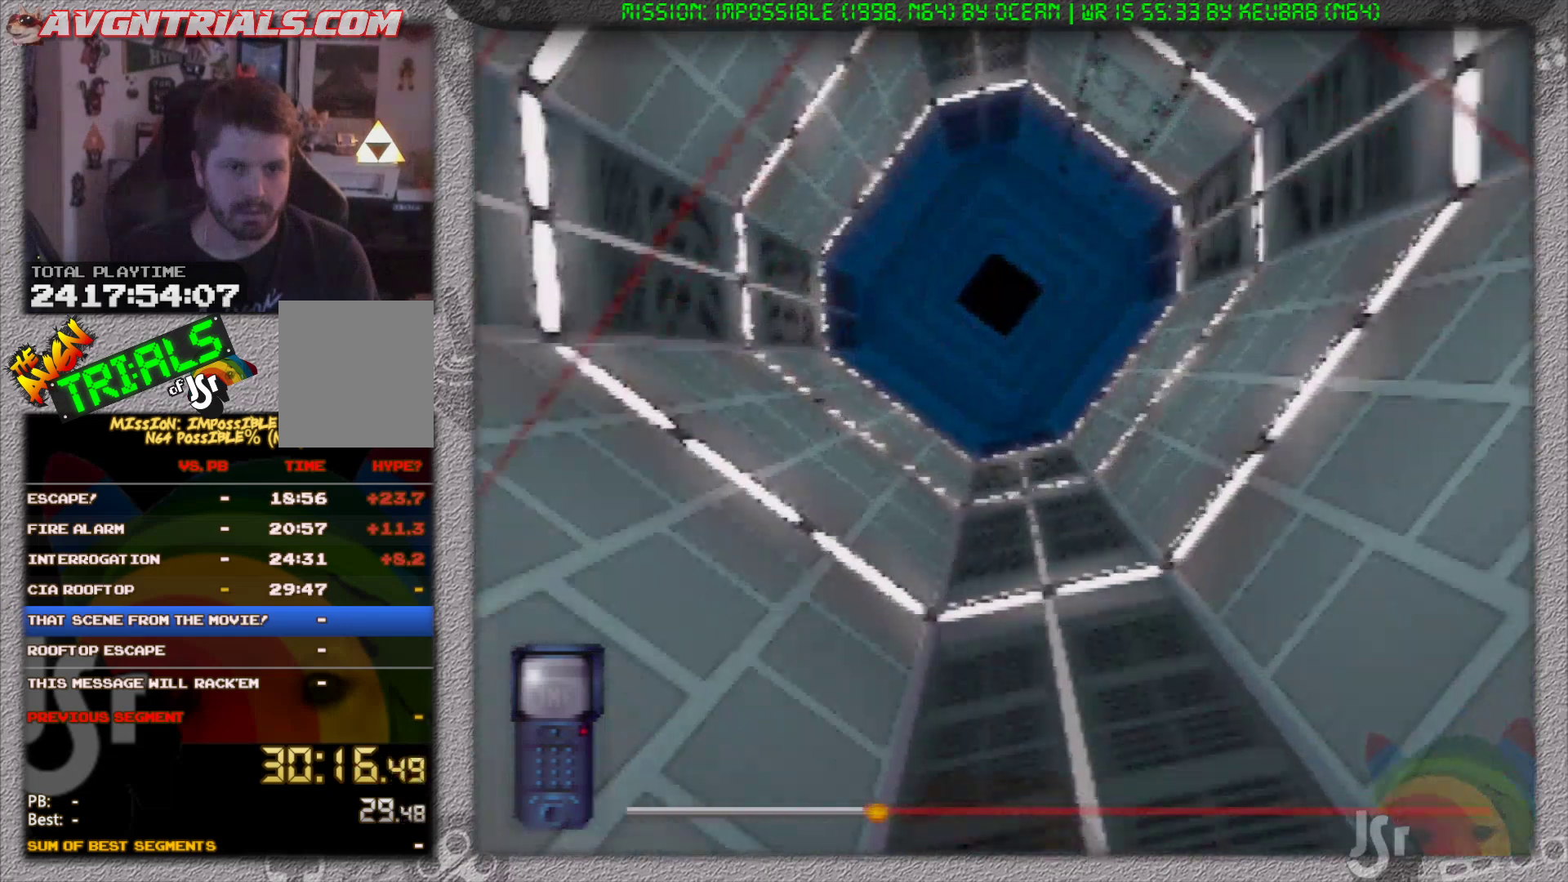
{"buttons": ["R1"], "left_stick": "up", "events": [[150, "left_stick", "up"]]}
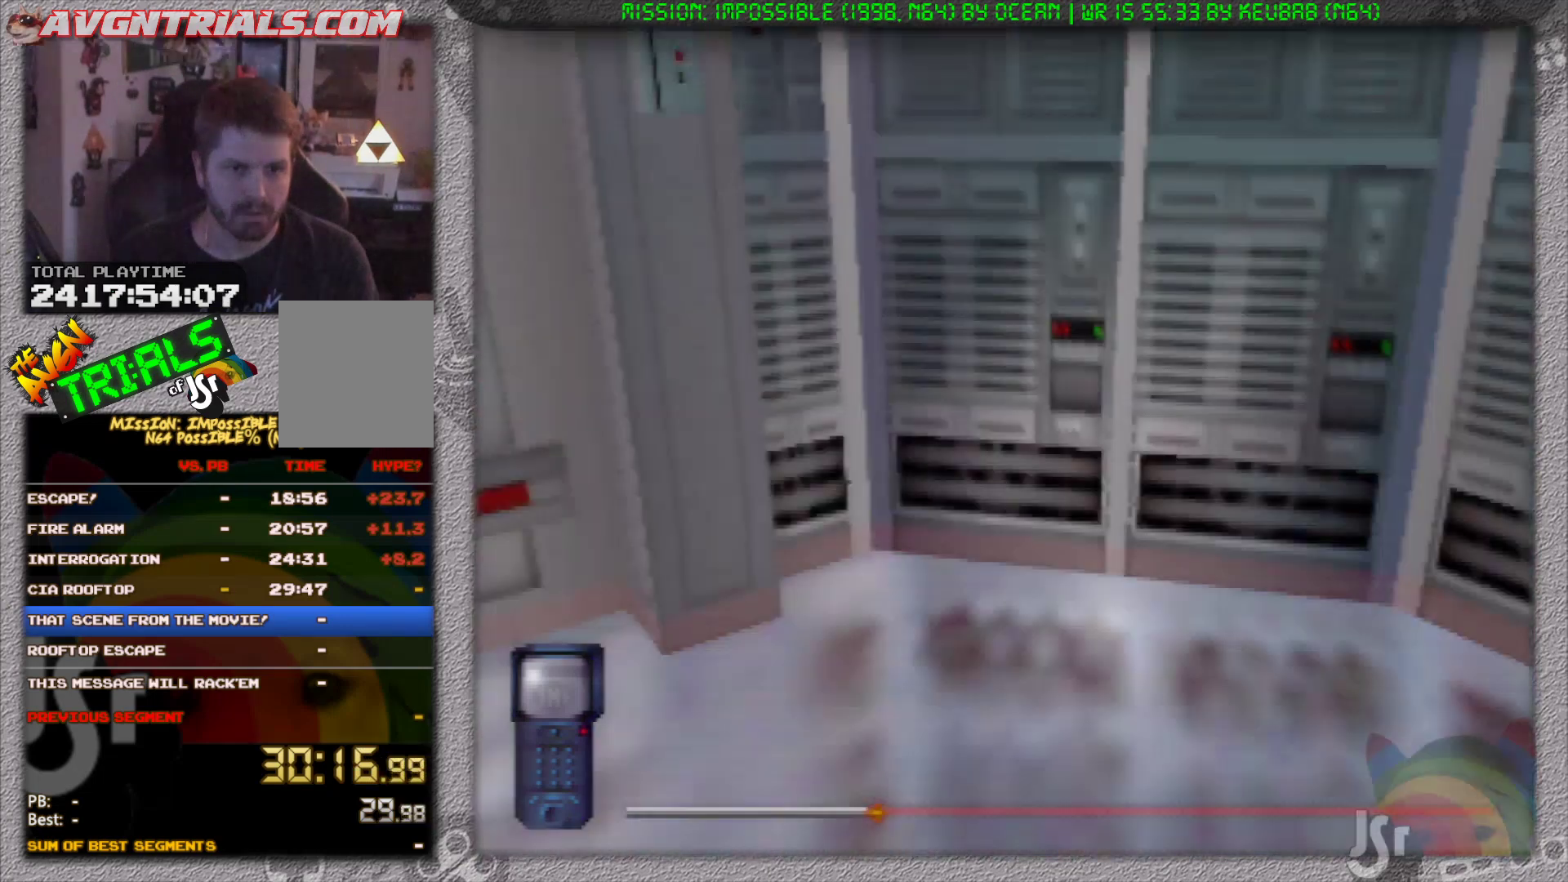
{"buttons": ["R1"], "left_stick": "down", "events": [[483, "left_stick", "down"]]}
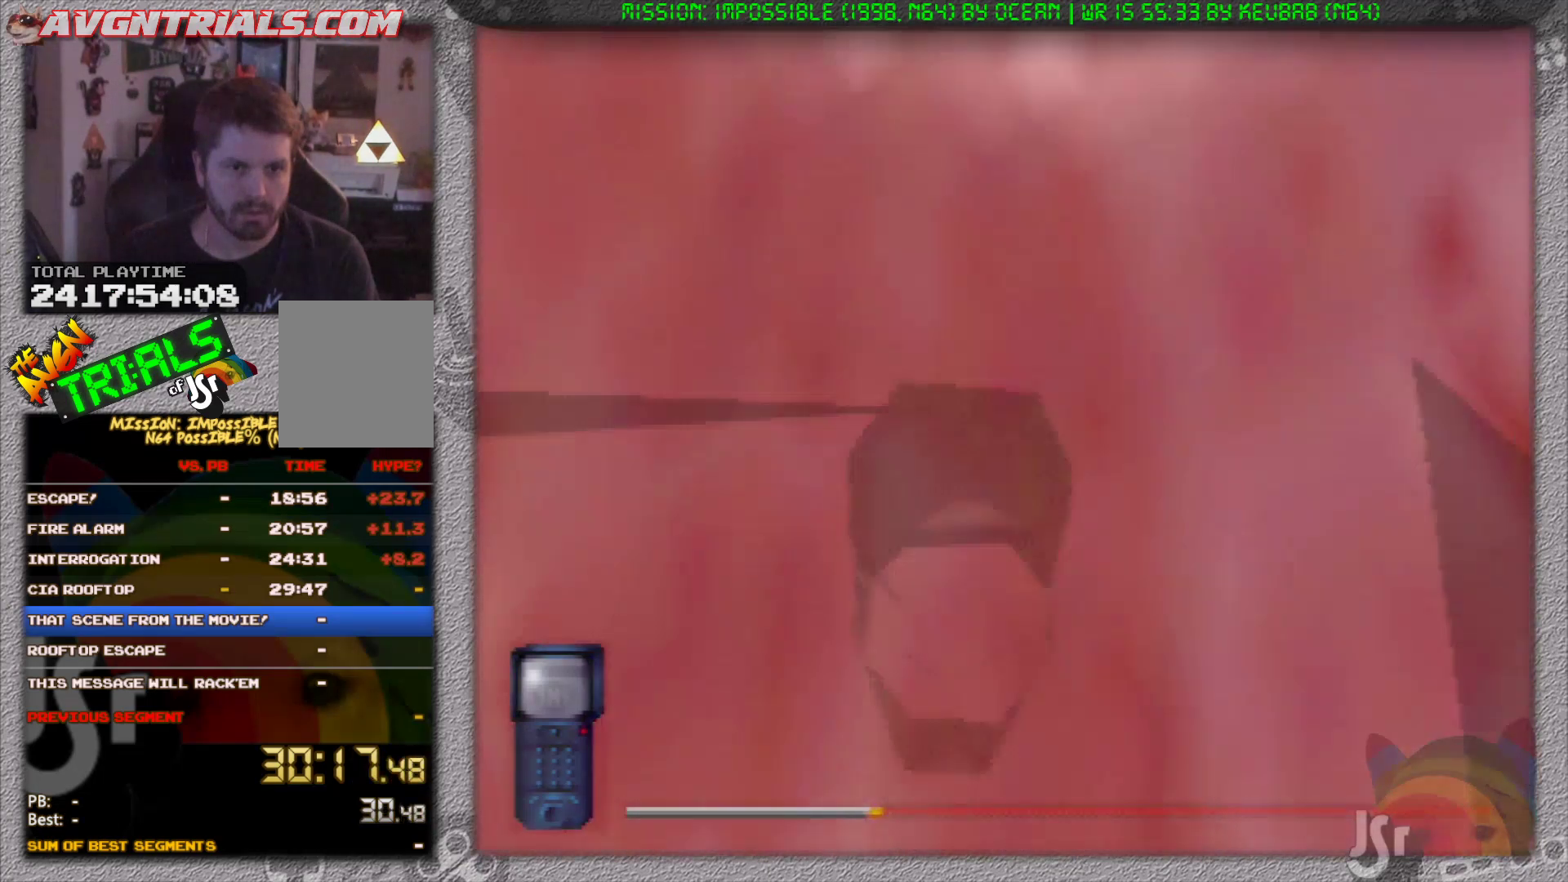
{"buttons": ["R1"], "left_stick": "down", "events": []}
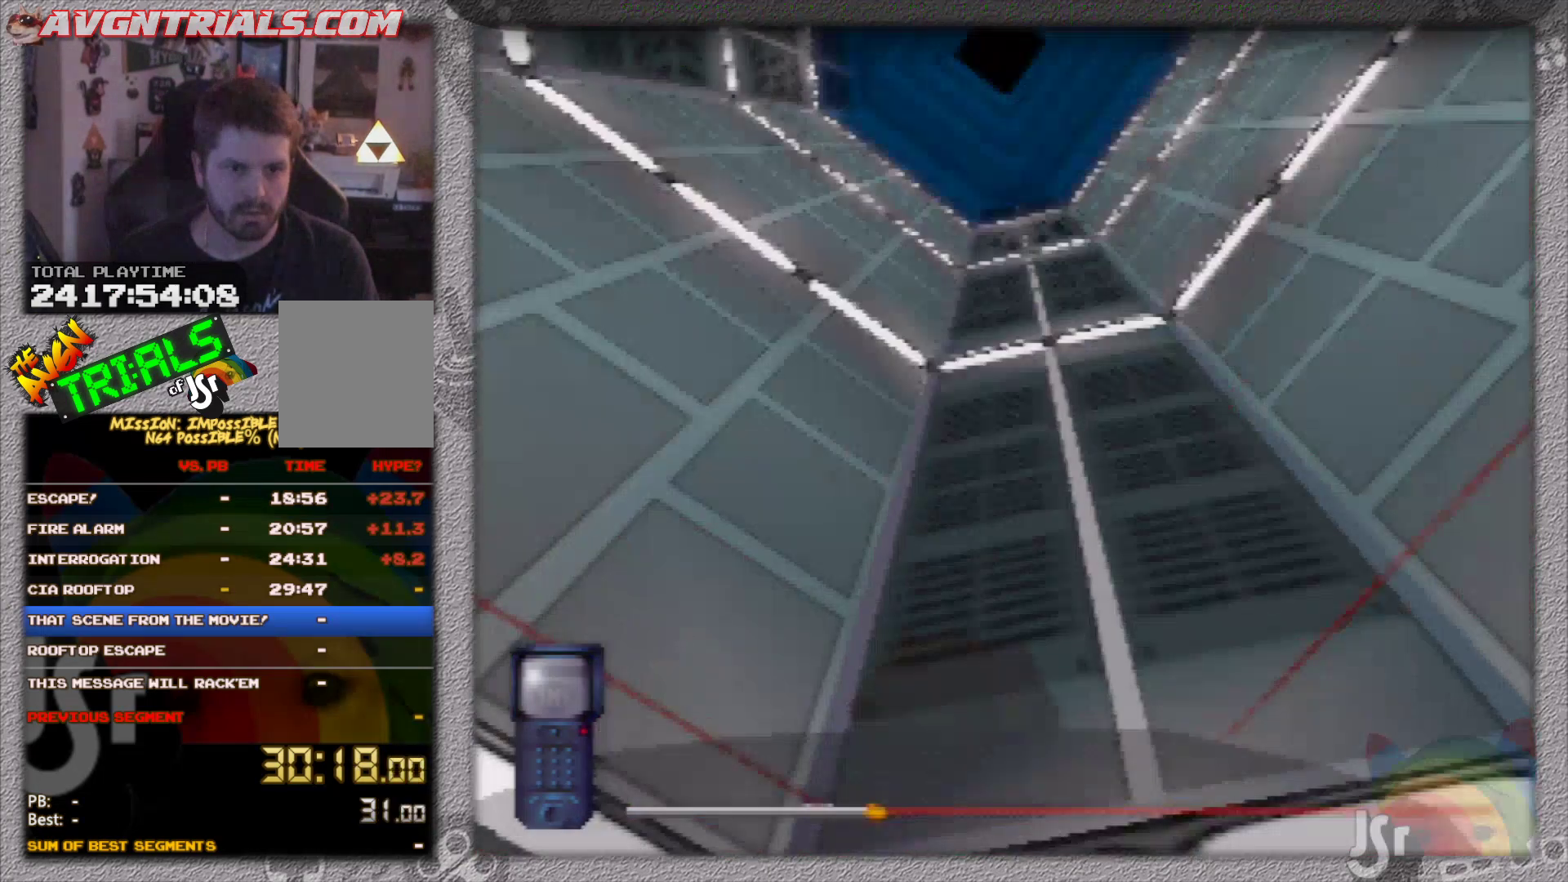
{"buttons": ["R1"], "left_stick": "center", "events": [[133, "left_stick", "center"]]}
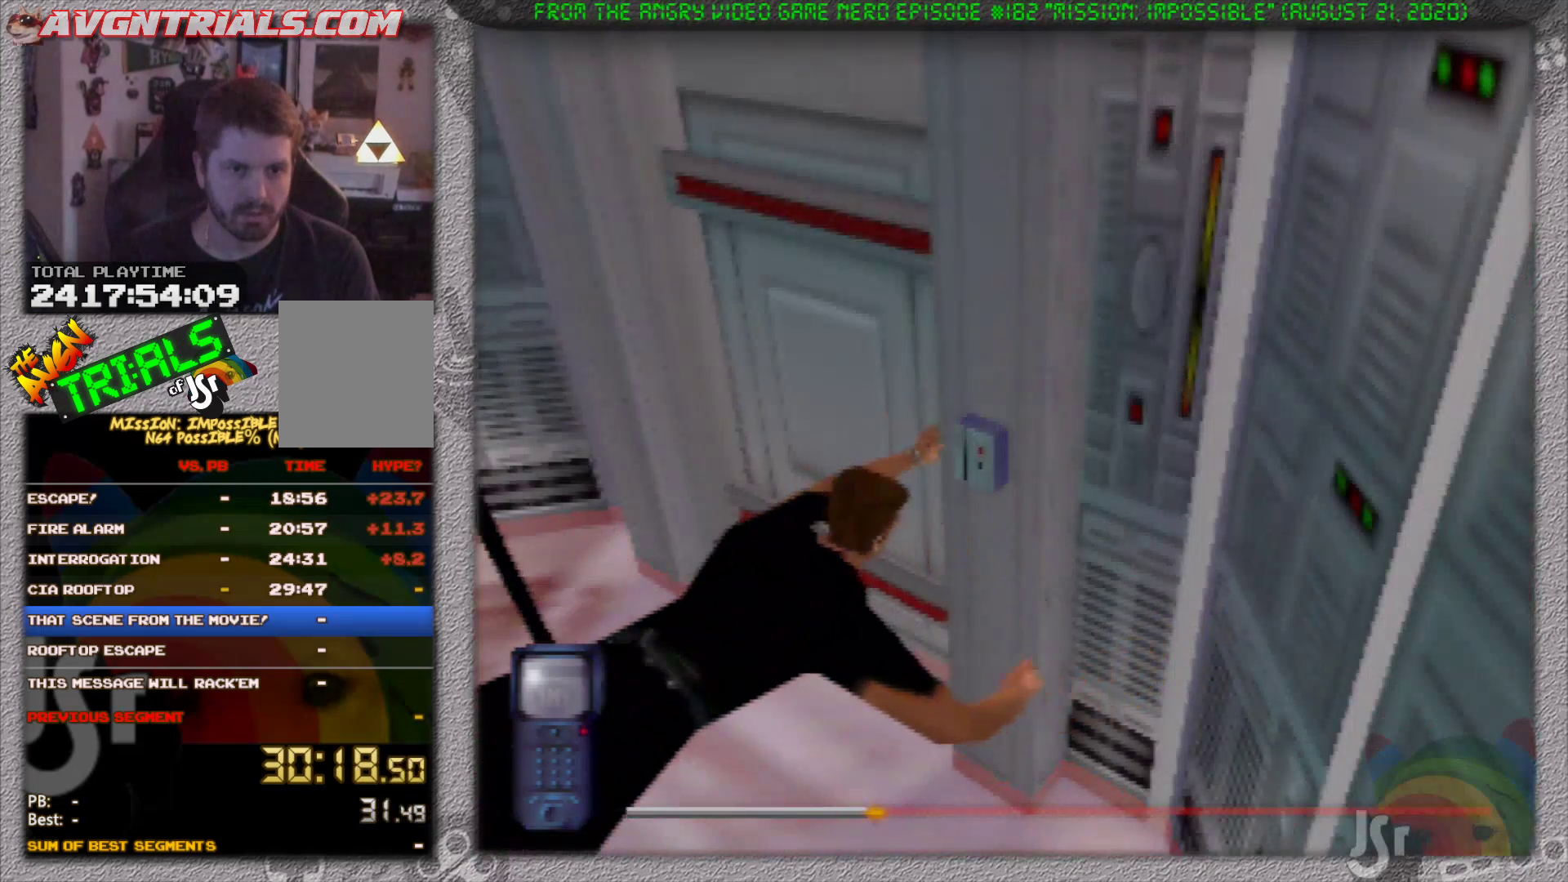
{"buttons": [], "left_stick": "center", "events": [[83, "R1", "up"]]}
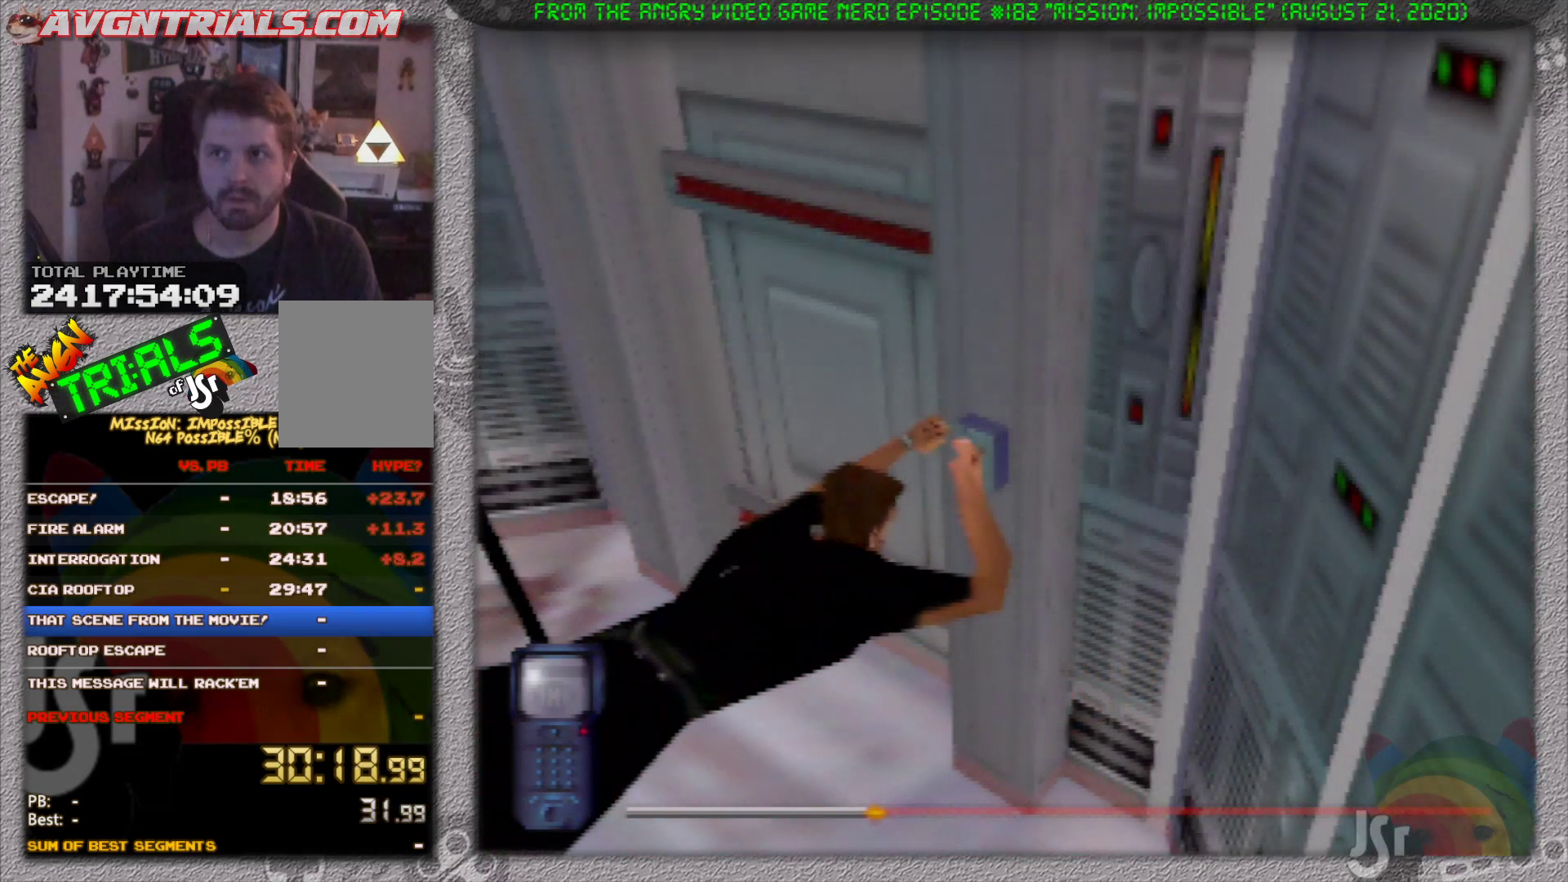
{"buttons": [], "left_stick": "center", "events": []}
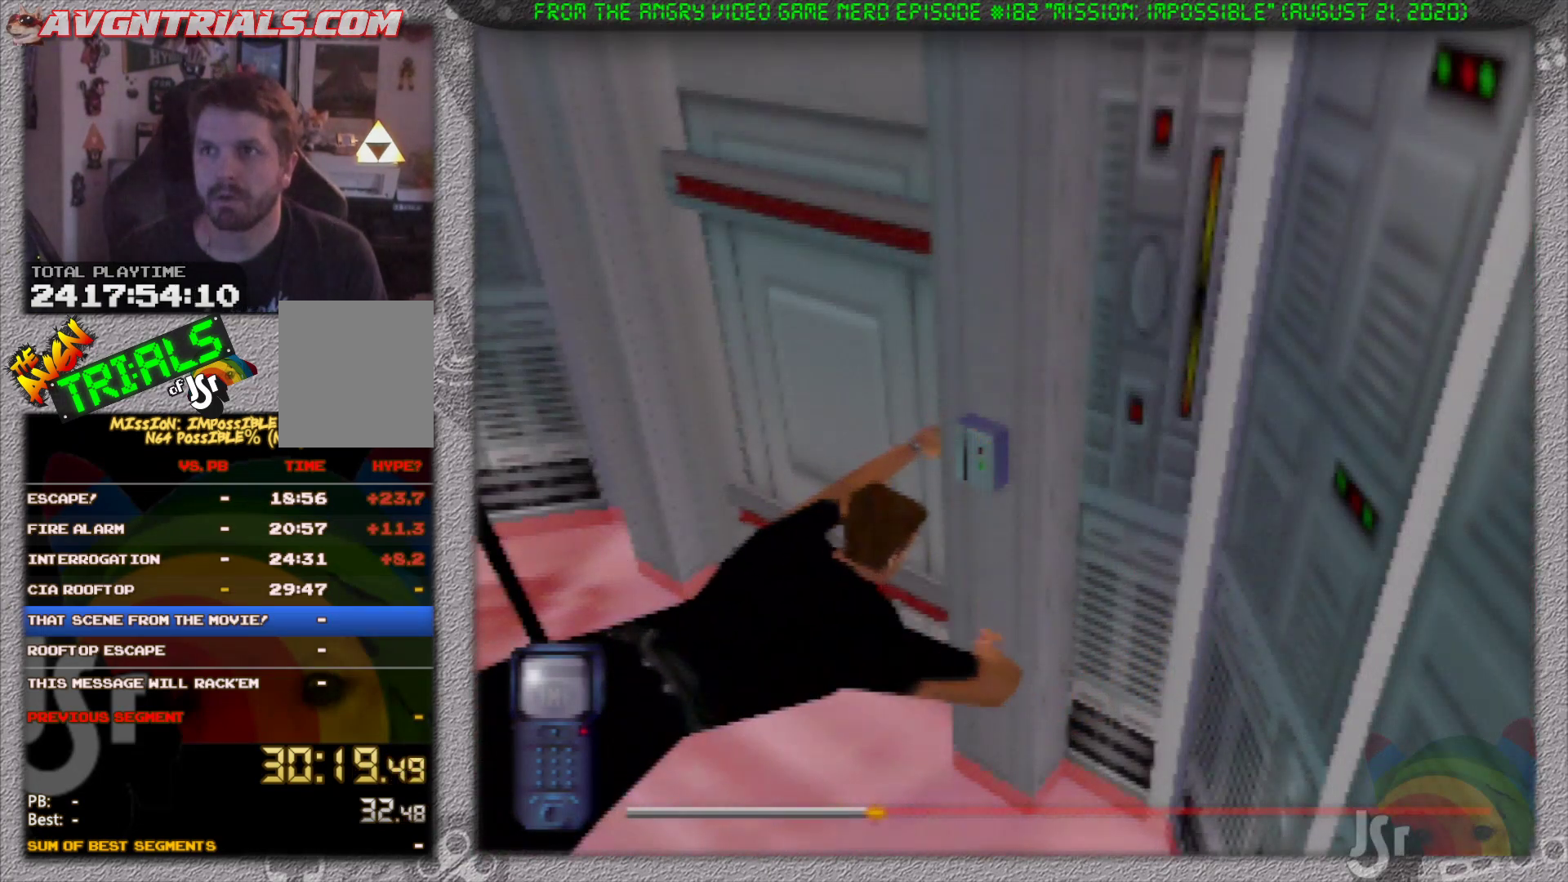
{"buttons": [], "left_stick": "center", "events": []}
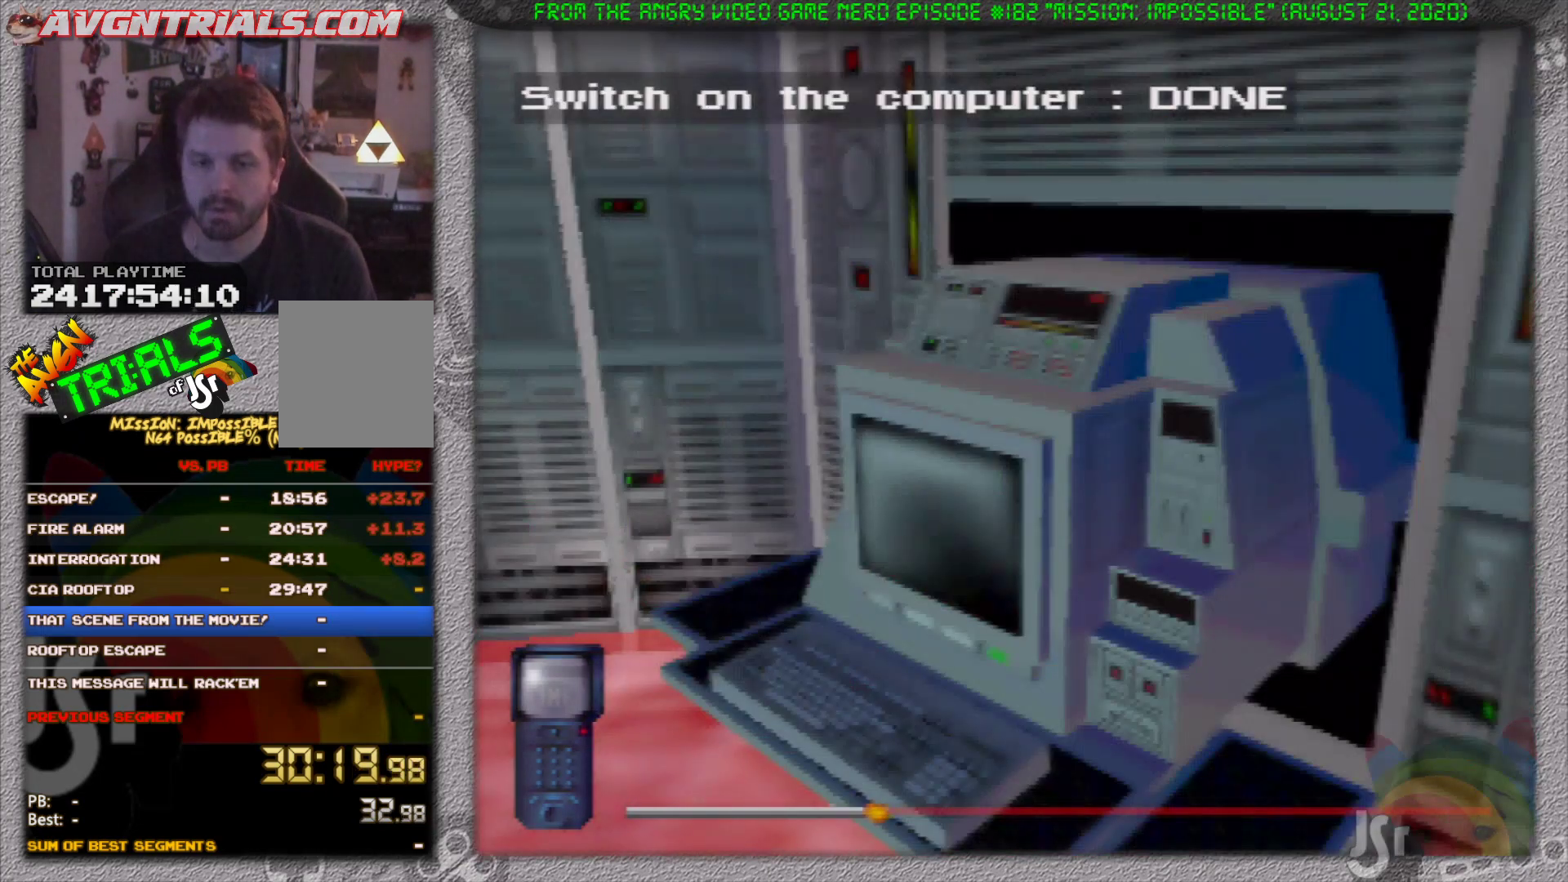
{"buttons": [], "left_stick": "center", "events": []}
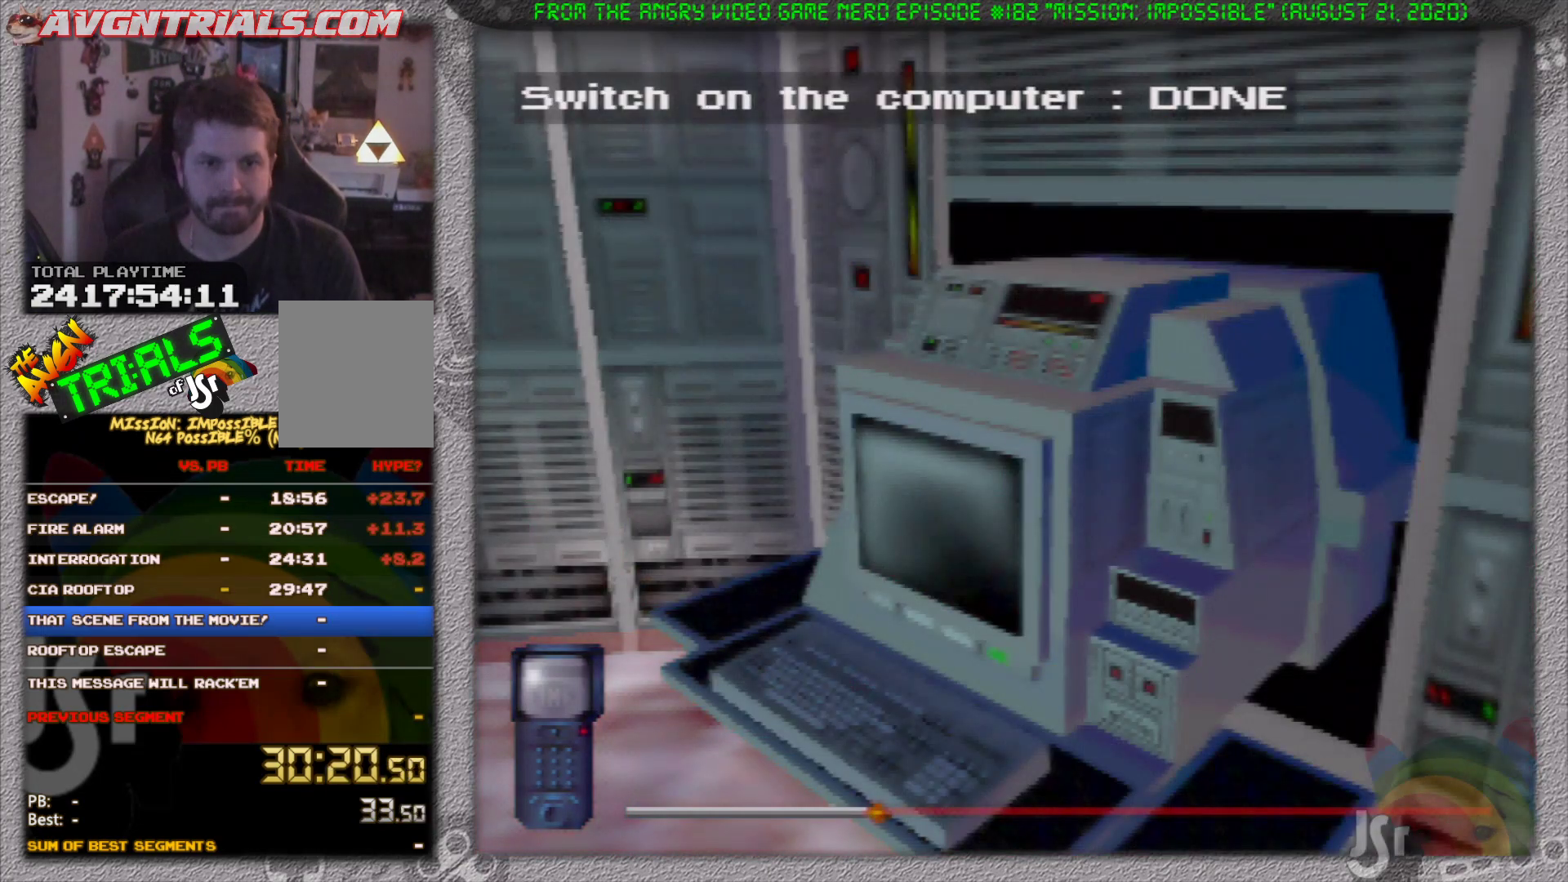
{"buttons": [], "left_stick": "center", "events": []}
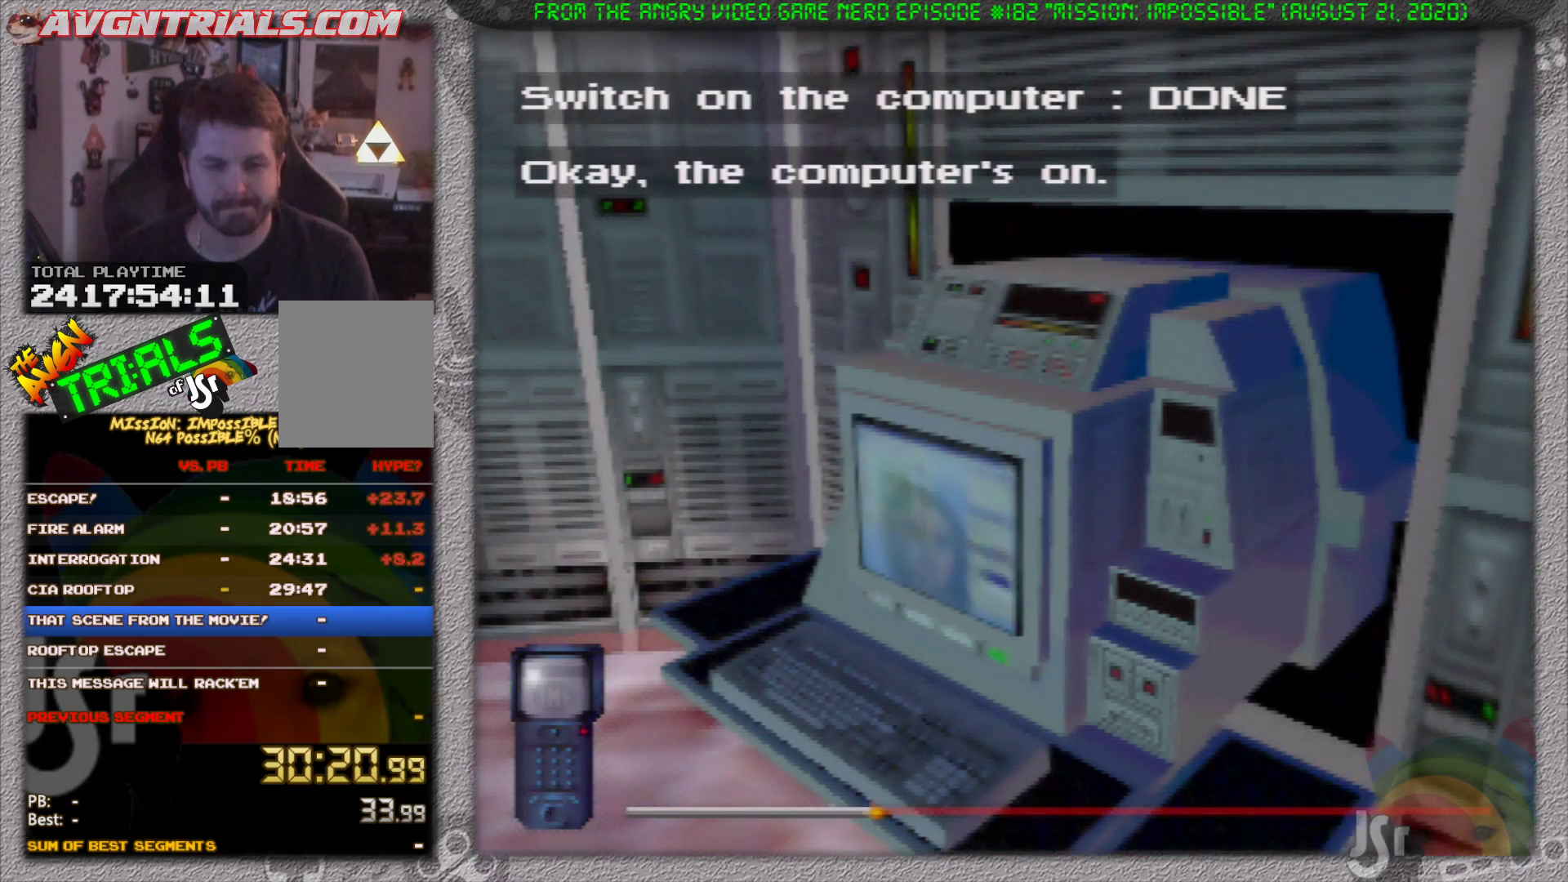
{"buttons": [], "left_stick": "center", "events": []}
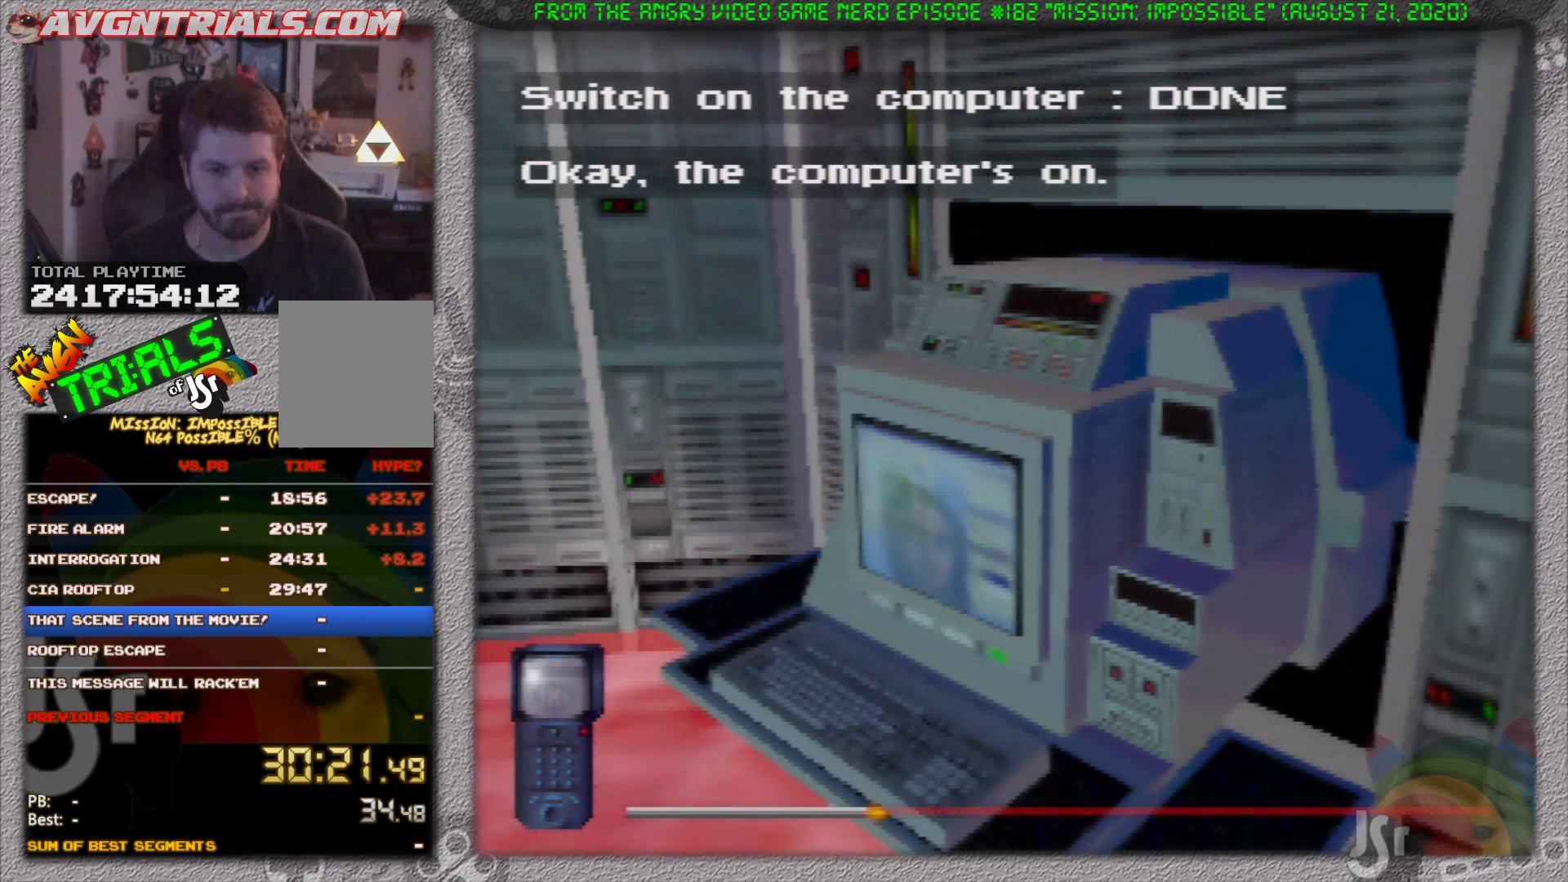
{"buttons": [], "left_stick": "center", "events": []}
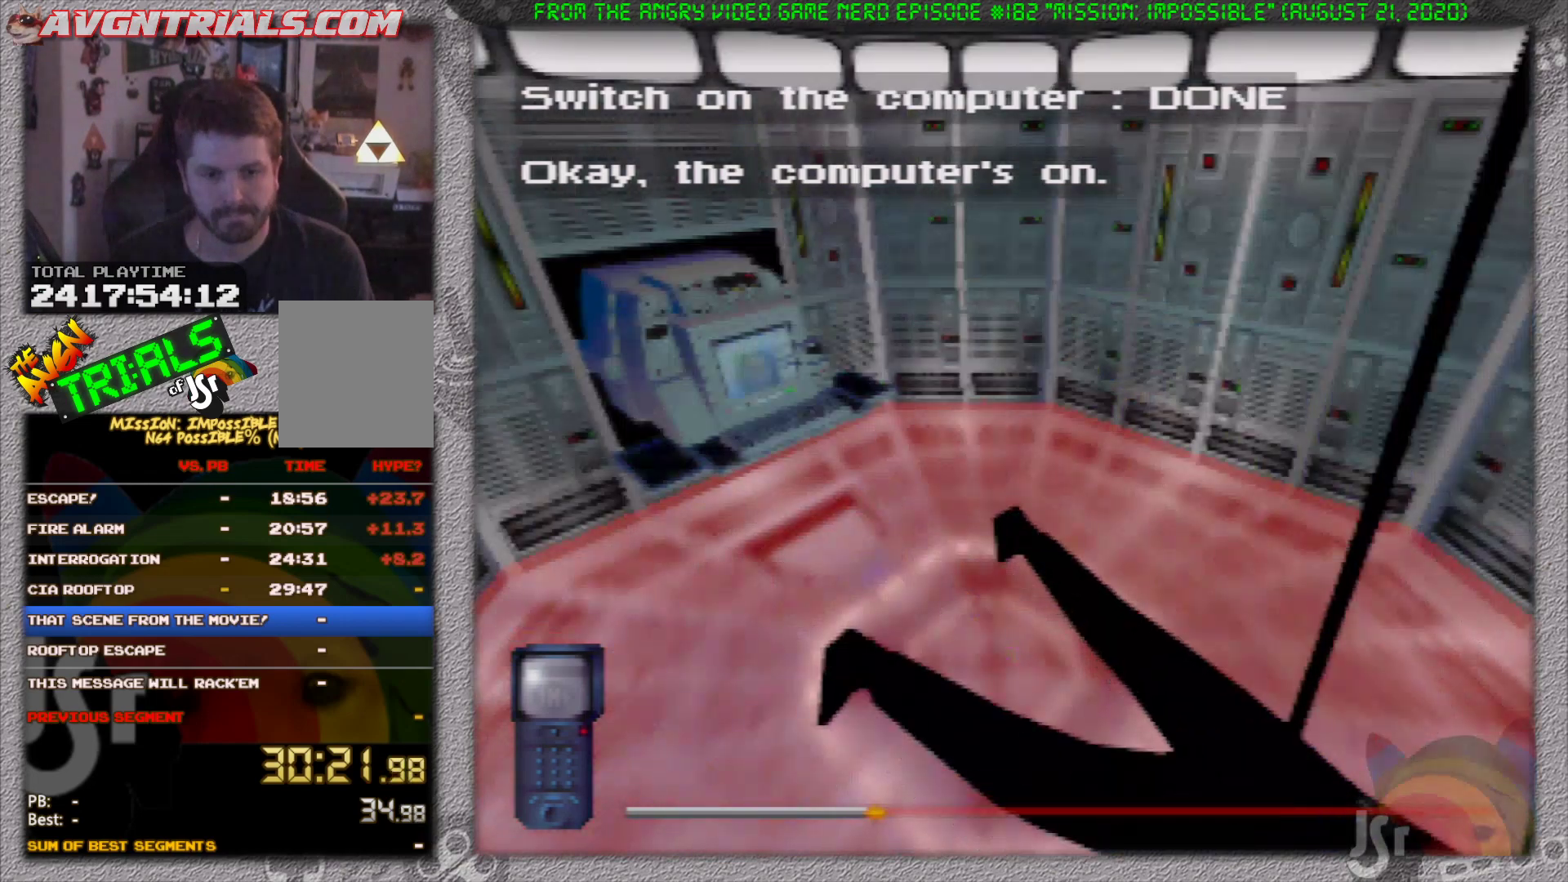
{"buttons": [], "left_stick": "center", "events": []}
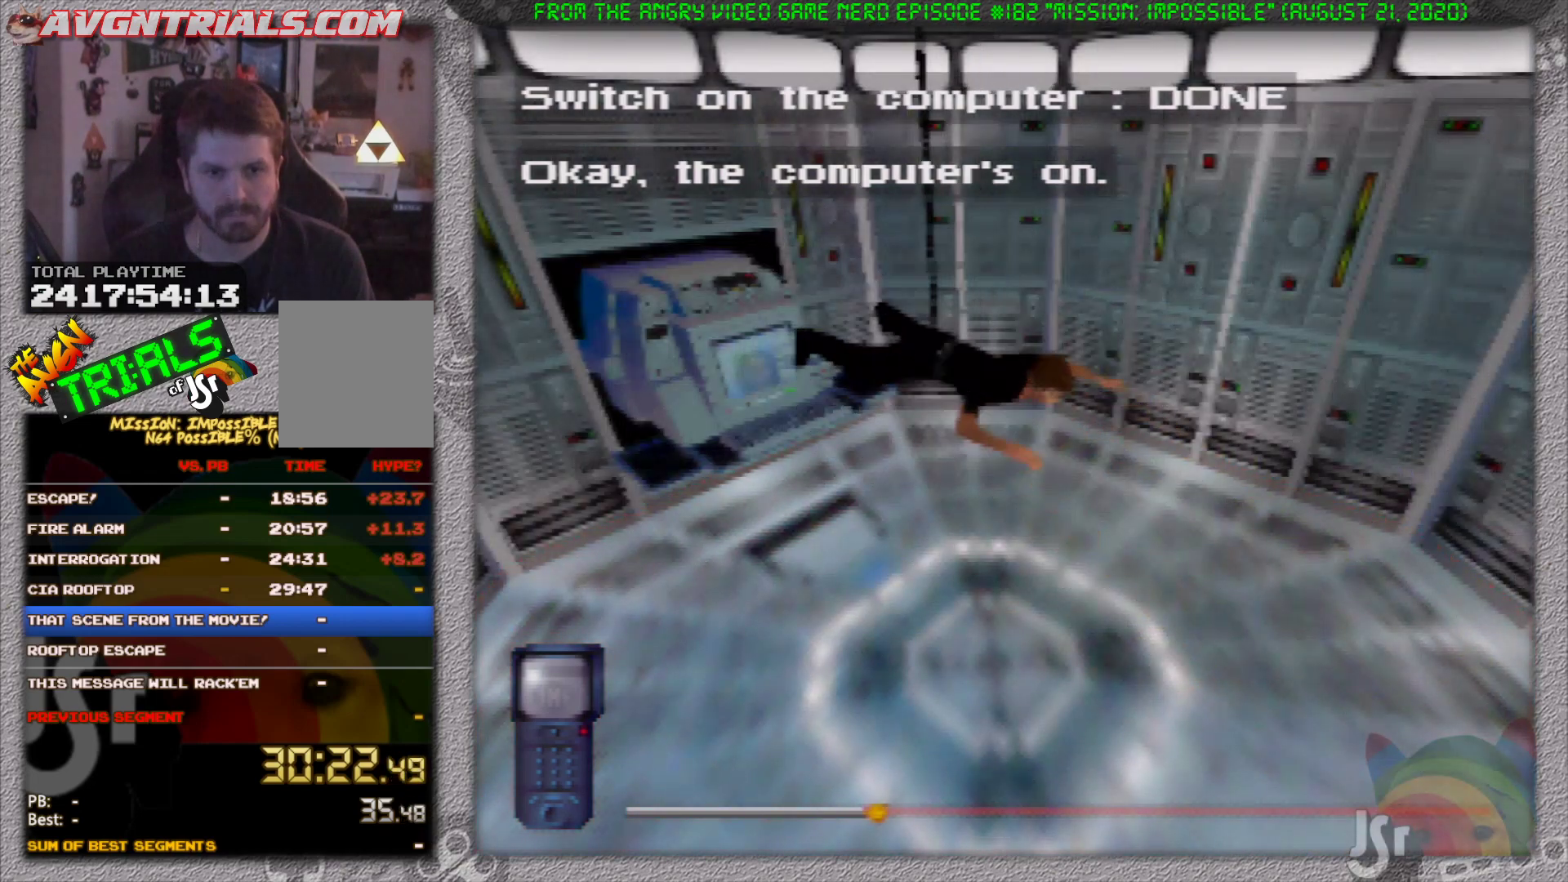
{"buttons": [], "left_stick": "center", "events": [[283, "B", "down"], [333, "B", "up"]]}
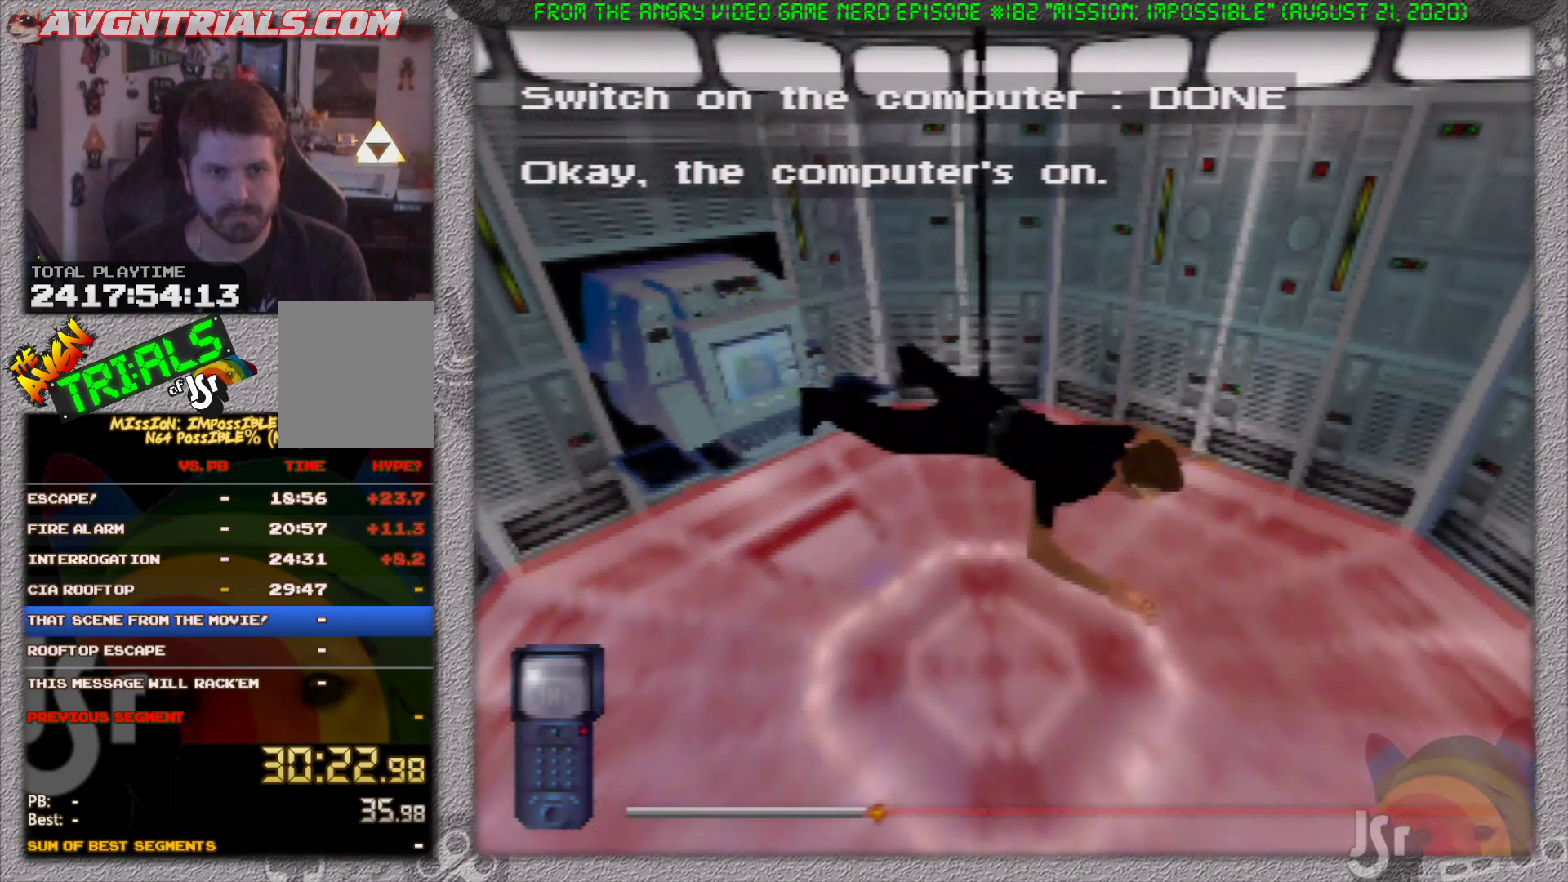
{"buttons": [], "left_stick": "center", "events": [[117, "A", "down"], [283, "A", "up"]]}
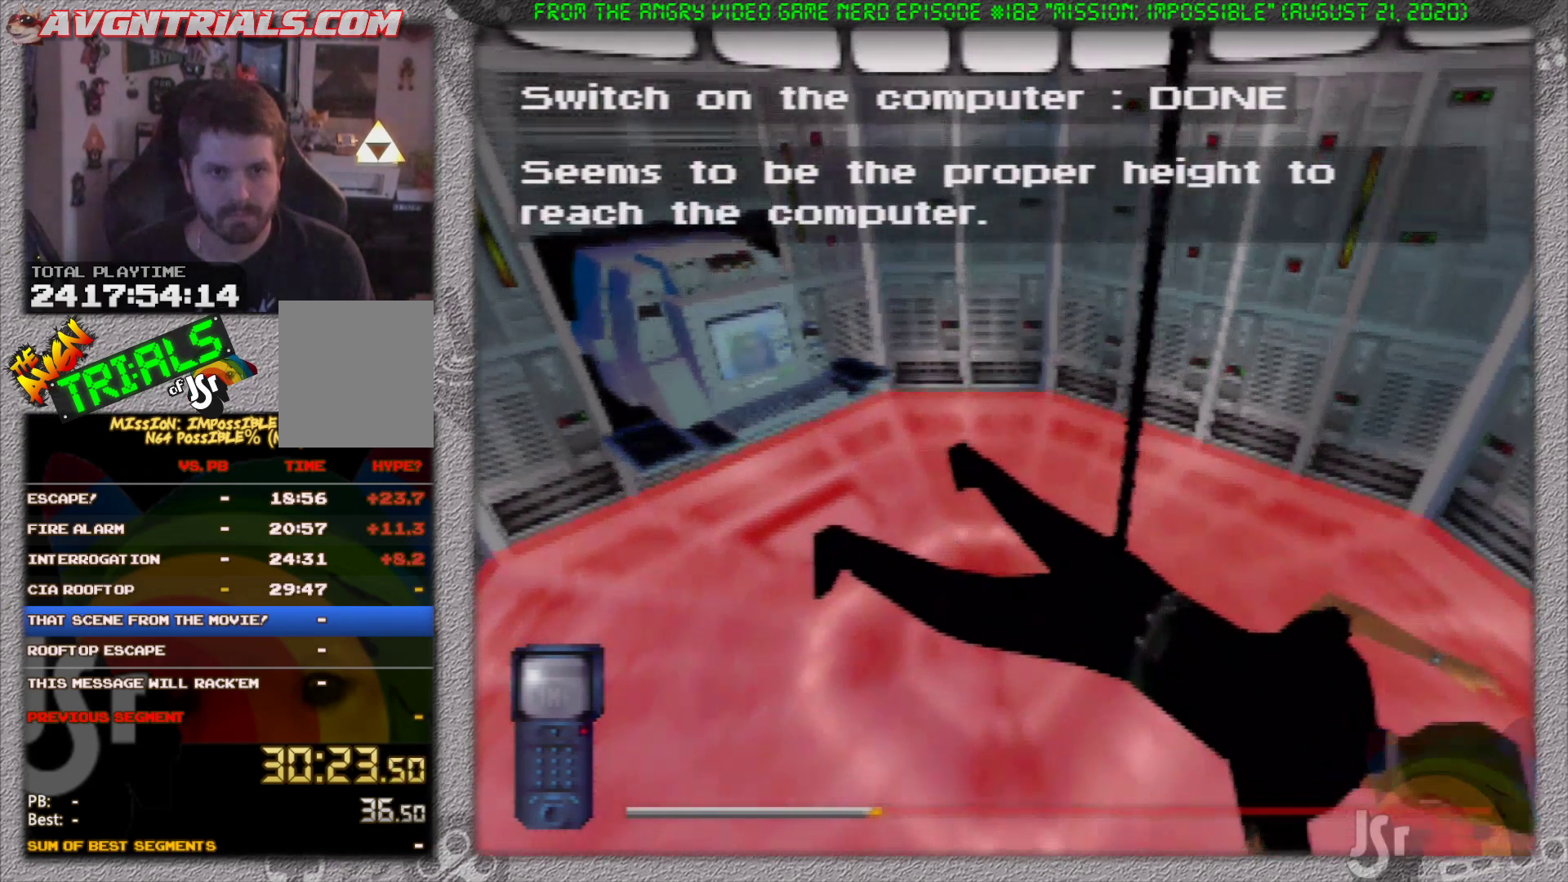
{"buttons": [], "left_stick": "left", "events": [[350, "left_stick", "left"]]}
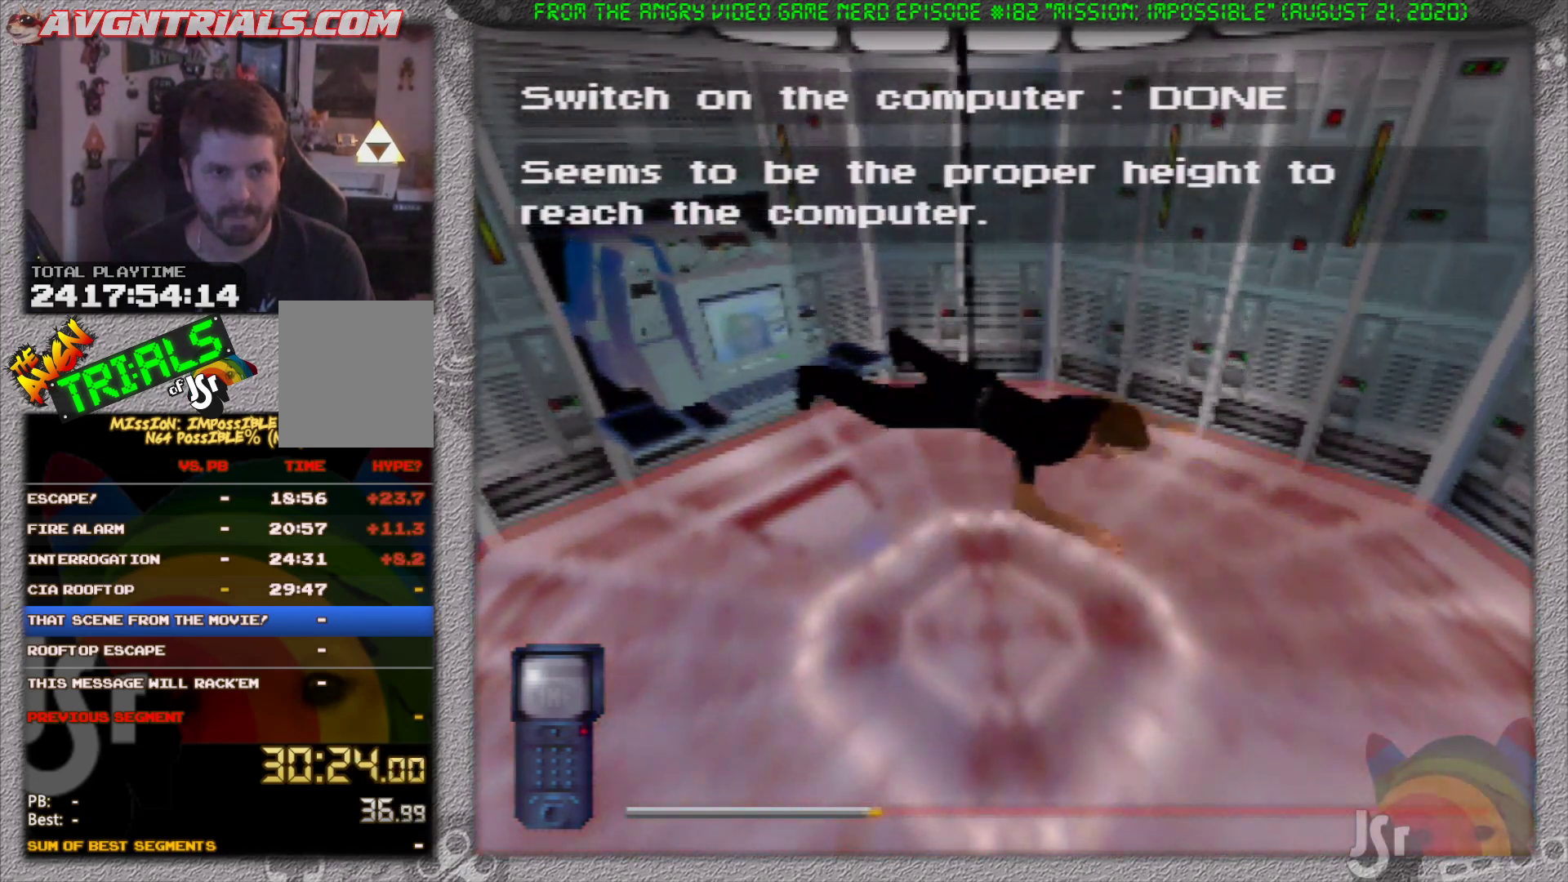
{"buttons": [], "left_stick": "center", "events": [[417, "left_stick", "center"]]}
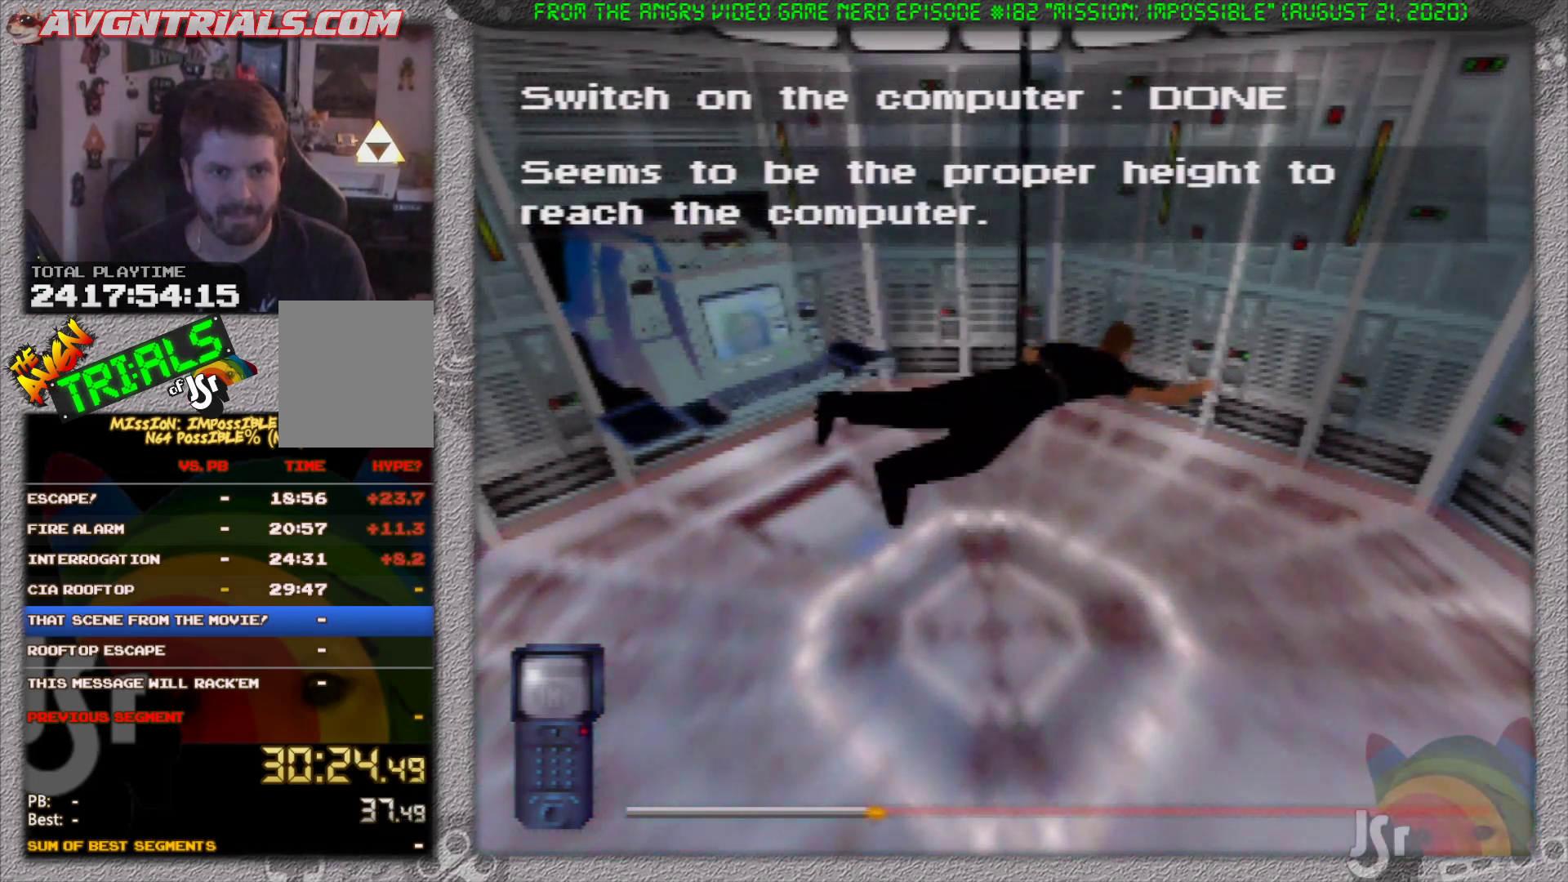
{"buttons": ["R1"], "left_stick": "center", "events": [[133, "R1", "down"]]}
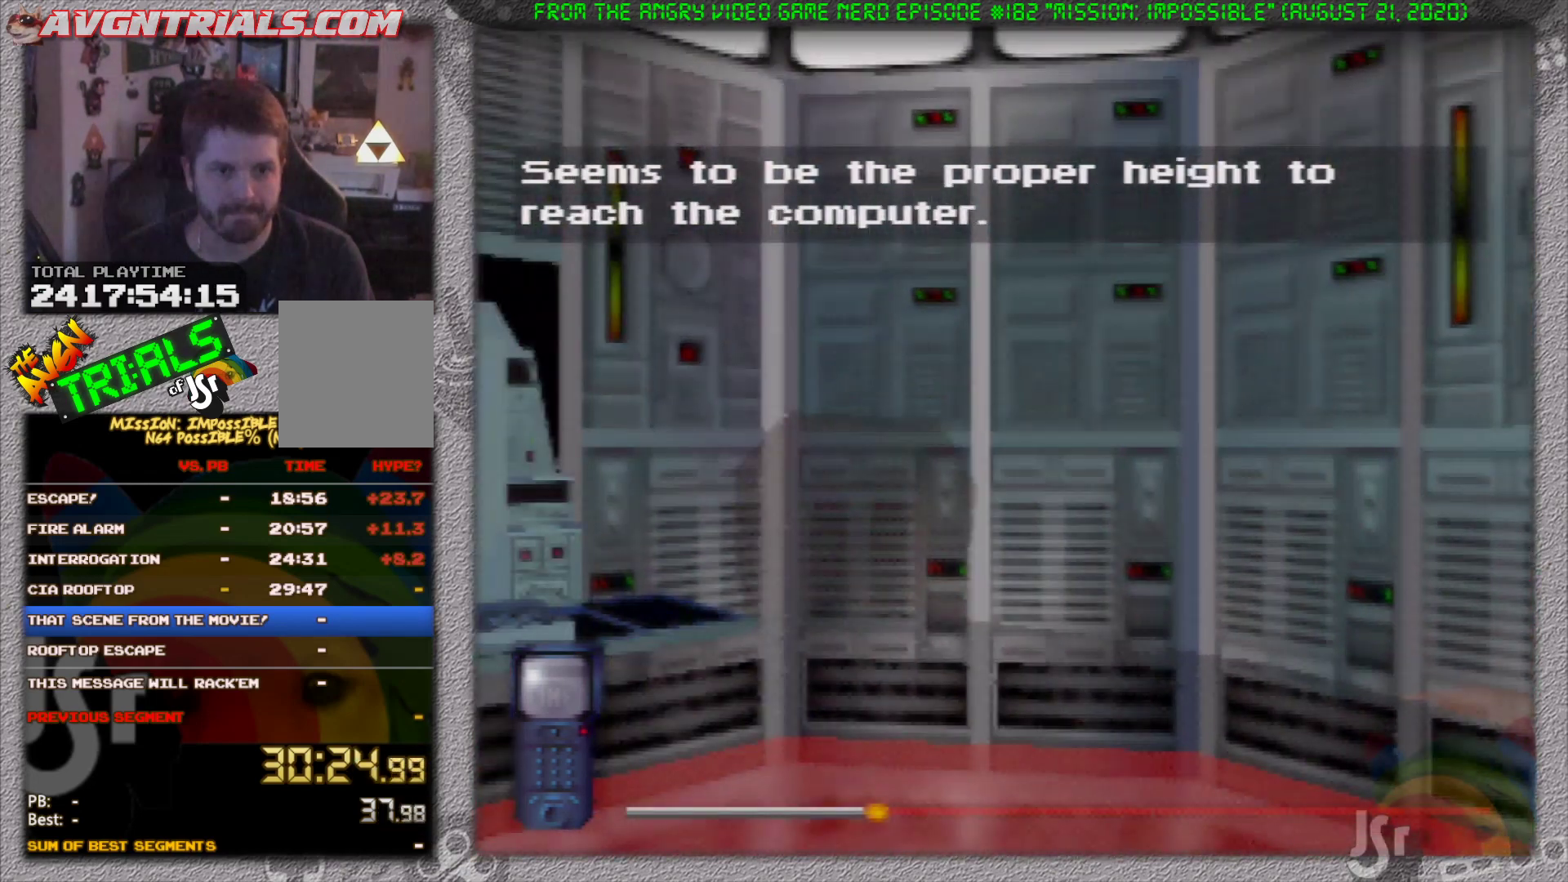
{"buttons": ["R1"], "left_stick": "center", "events": [[133, "left_stick", "right"], [267, "left_stick", "center"]]}
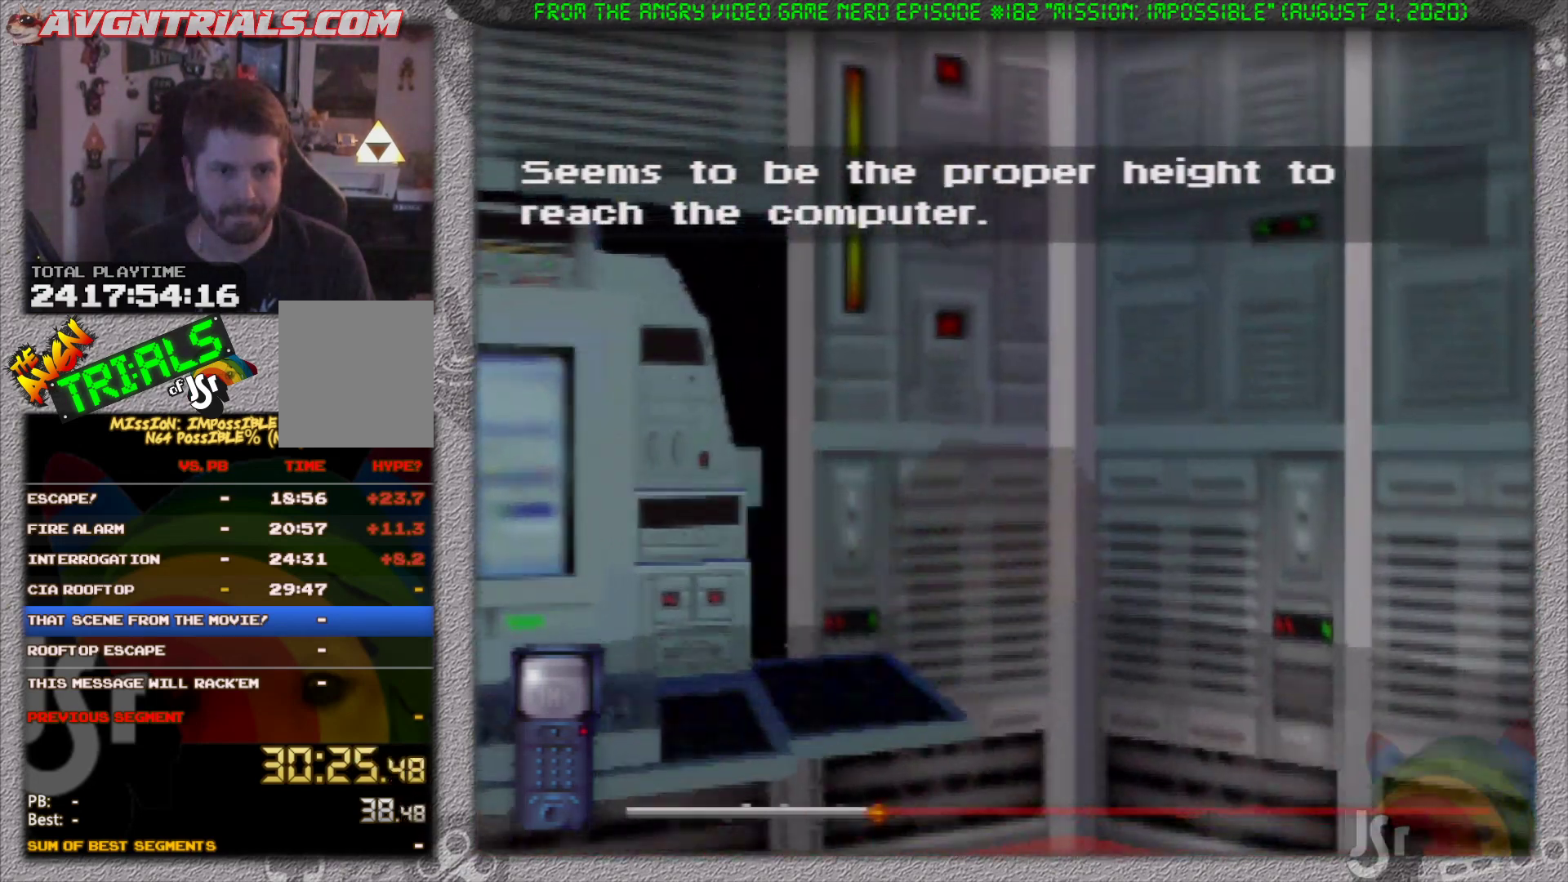
{"buttons": ["R1"], "left_stick": "center", "events": [[50, "left_stick", "left"], [150, "left_stick", "center"]]}
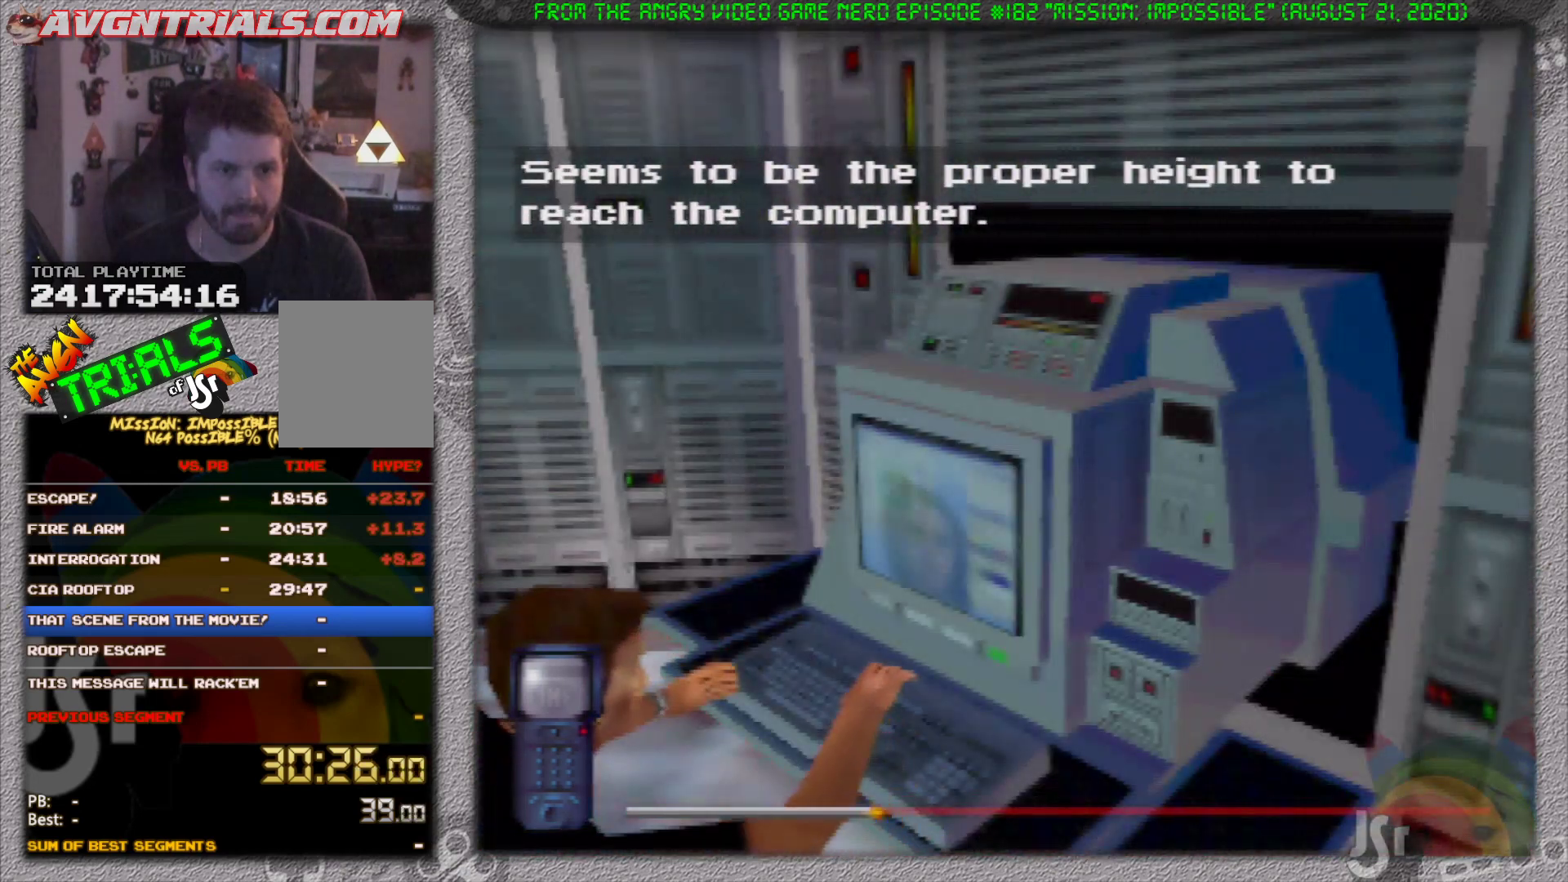
{"buttons": [], "left_stick": "center", "events": [[17, "R1", "up"]]}